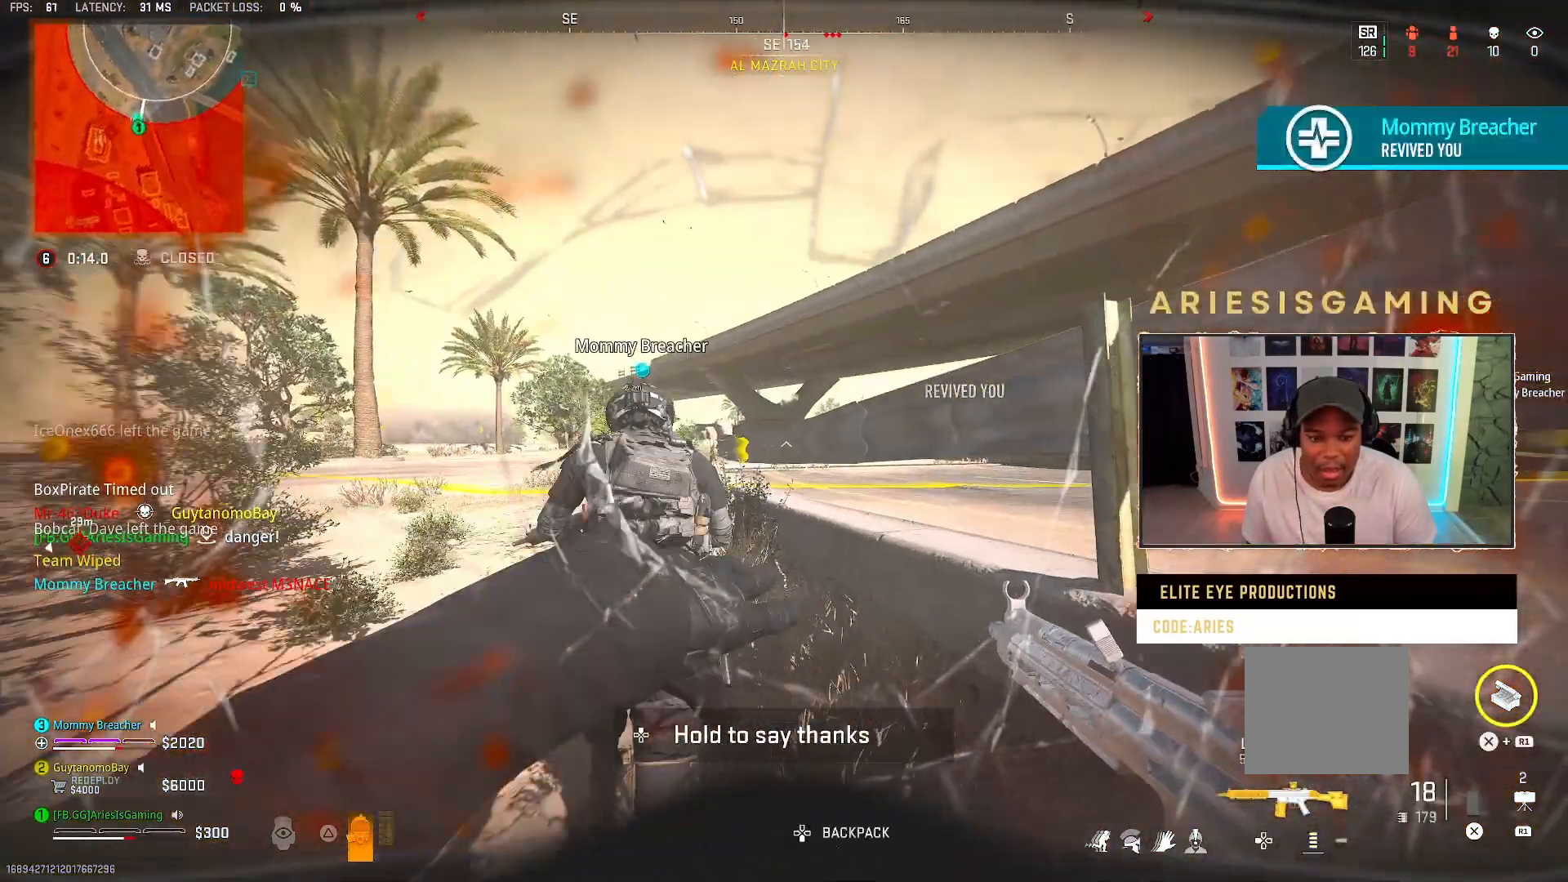
Gameplay with a controller (PlayStation layout); each line is a JSON object with the inputs held at the frame after it (dt_ms = milliseconds from this image to that frame). "events" lists button and stick changes between this image and that frame as [ms after this image, input, new state], when the widget could be followed in between.
{"dt_ms": 500, "buttons": [], "left_stick": "up-left", "right_stick": "center", "events": [[33, "left_stick", "down-left"], [100, "R3", "down"], [300, "left_stick", "up-left"], [400, "R3", "up"]]}
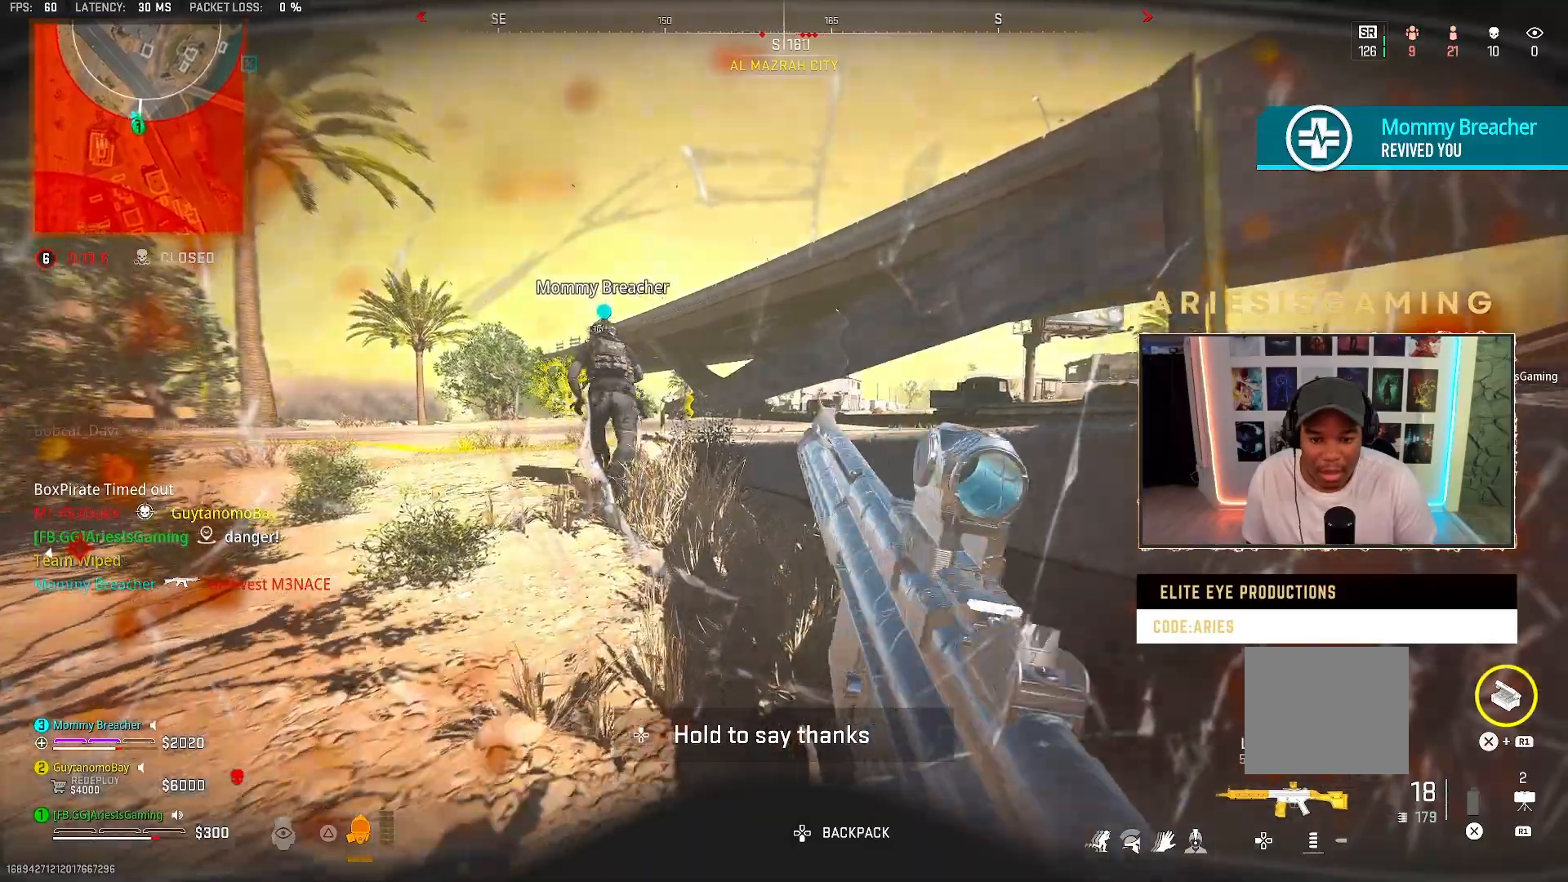
{"dt_ms": 500, "buttons": ["R3"], "left_stick": "down", "right_stick": "center", "events": [[33, "L3", "down"], [133, "L3", "up"], [233, "left_stick", "left"], [300, "R3", "down"], [333, "left_stick", "down-left"], [467, "left_stick", "down"]]}
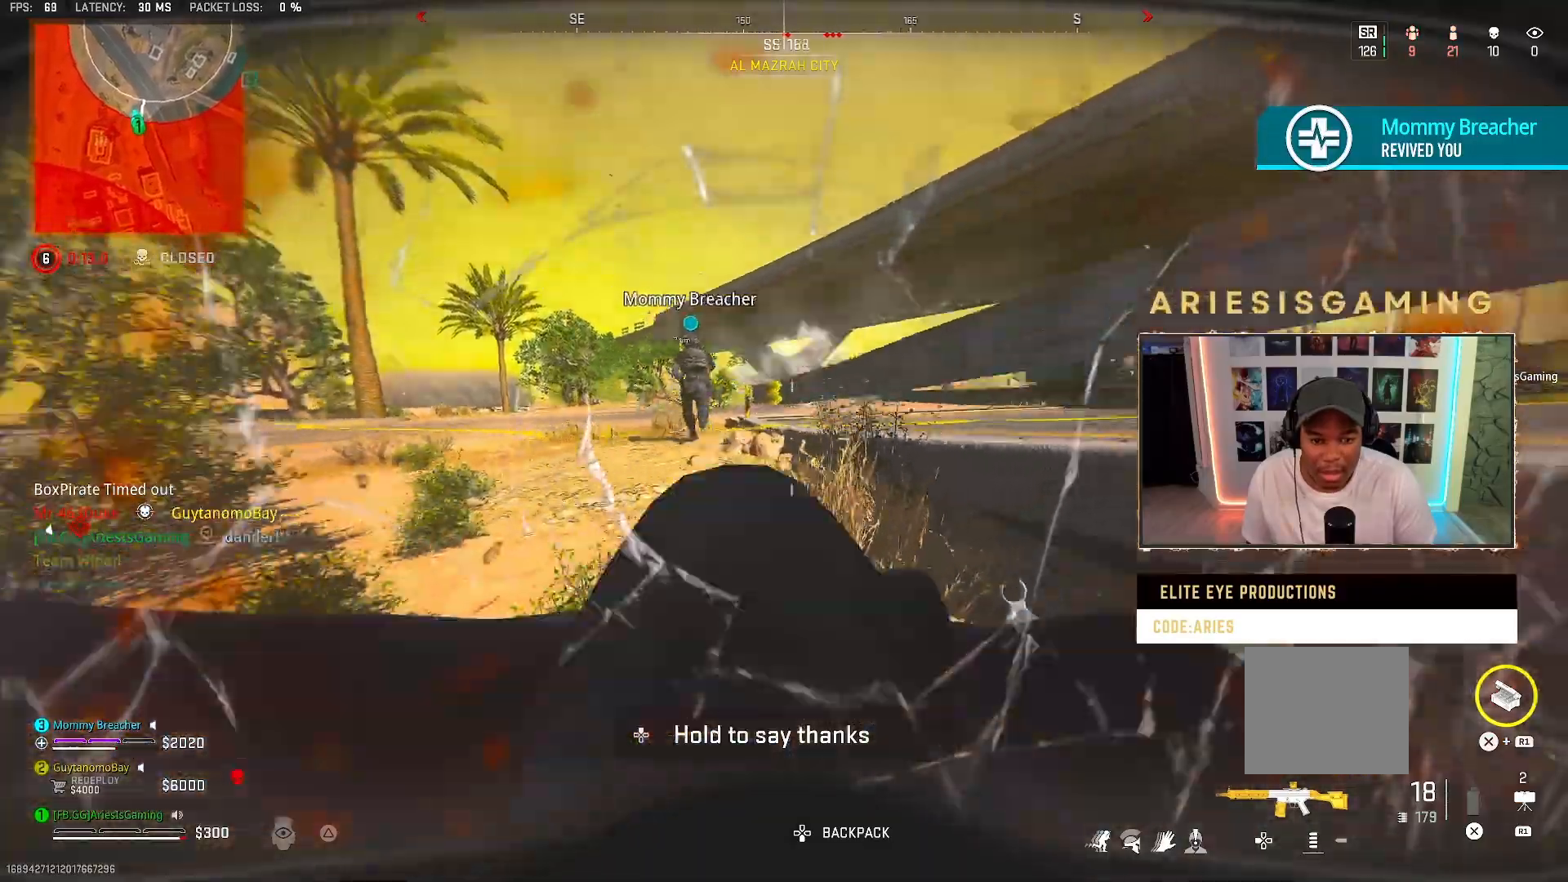
{"dt_ms": 500, "buttons": [], "left_stick": "up", "right_stick": "center", "events": [[67, "left_stick", "up"], [133, "R3", "up"], [333, "L3", "down"], [500, "L3", "up"]]}
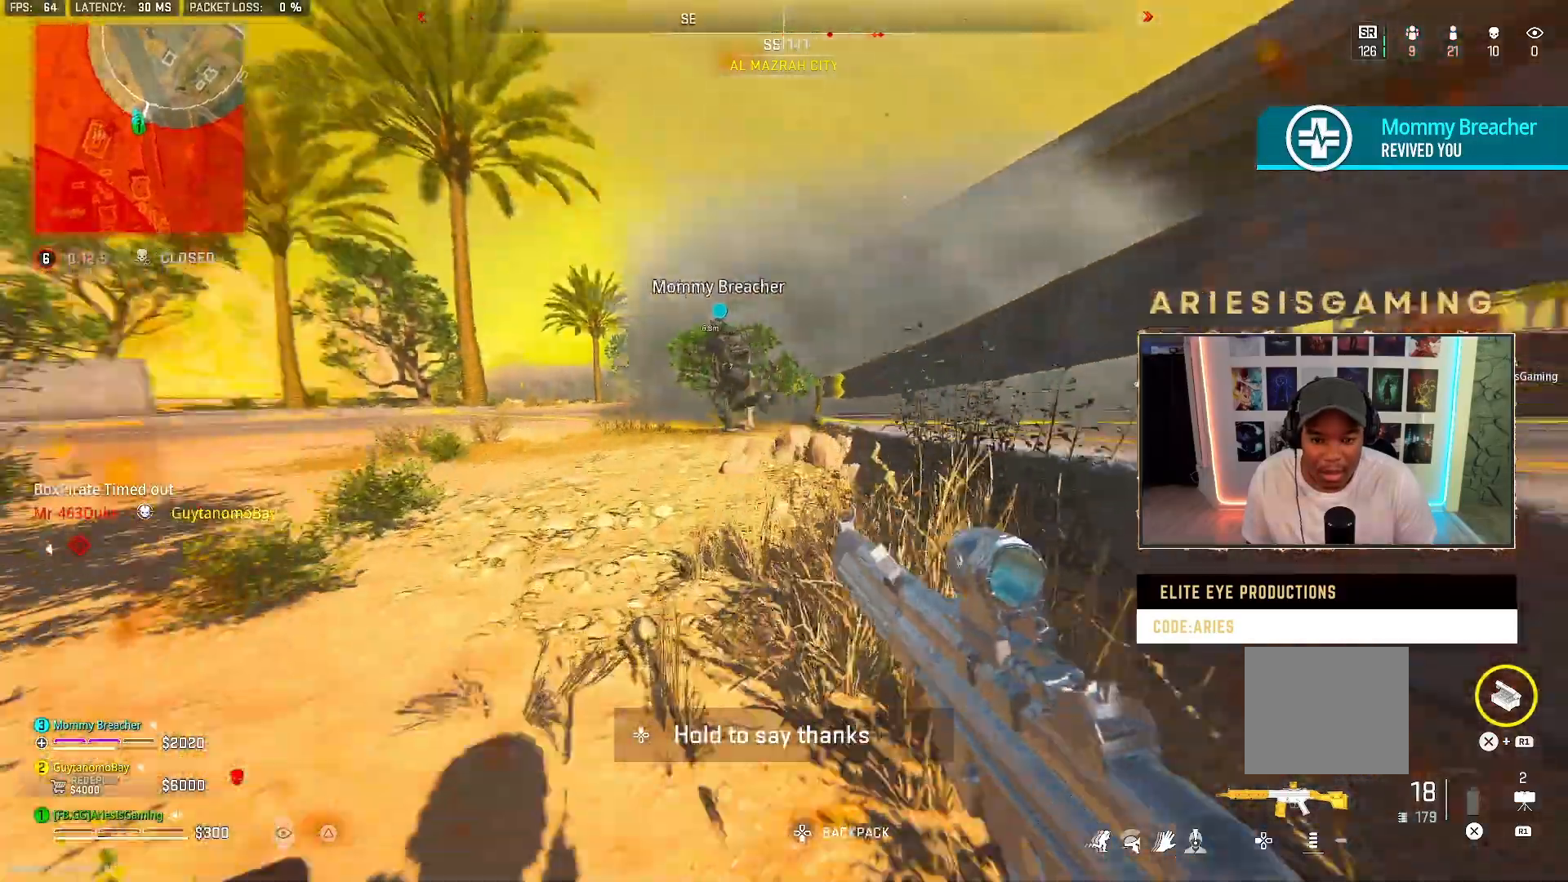
{"dt_ms": 1000, "buttons": ["TRIANGLE"], "left_stick": "up", "right_stick": "center"}
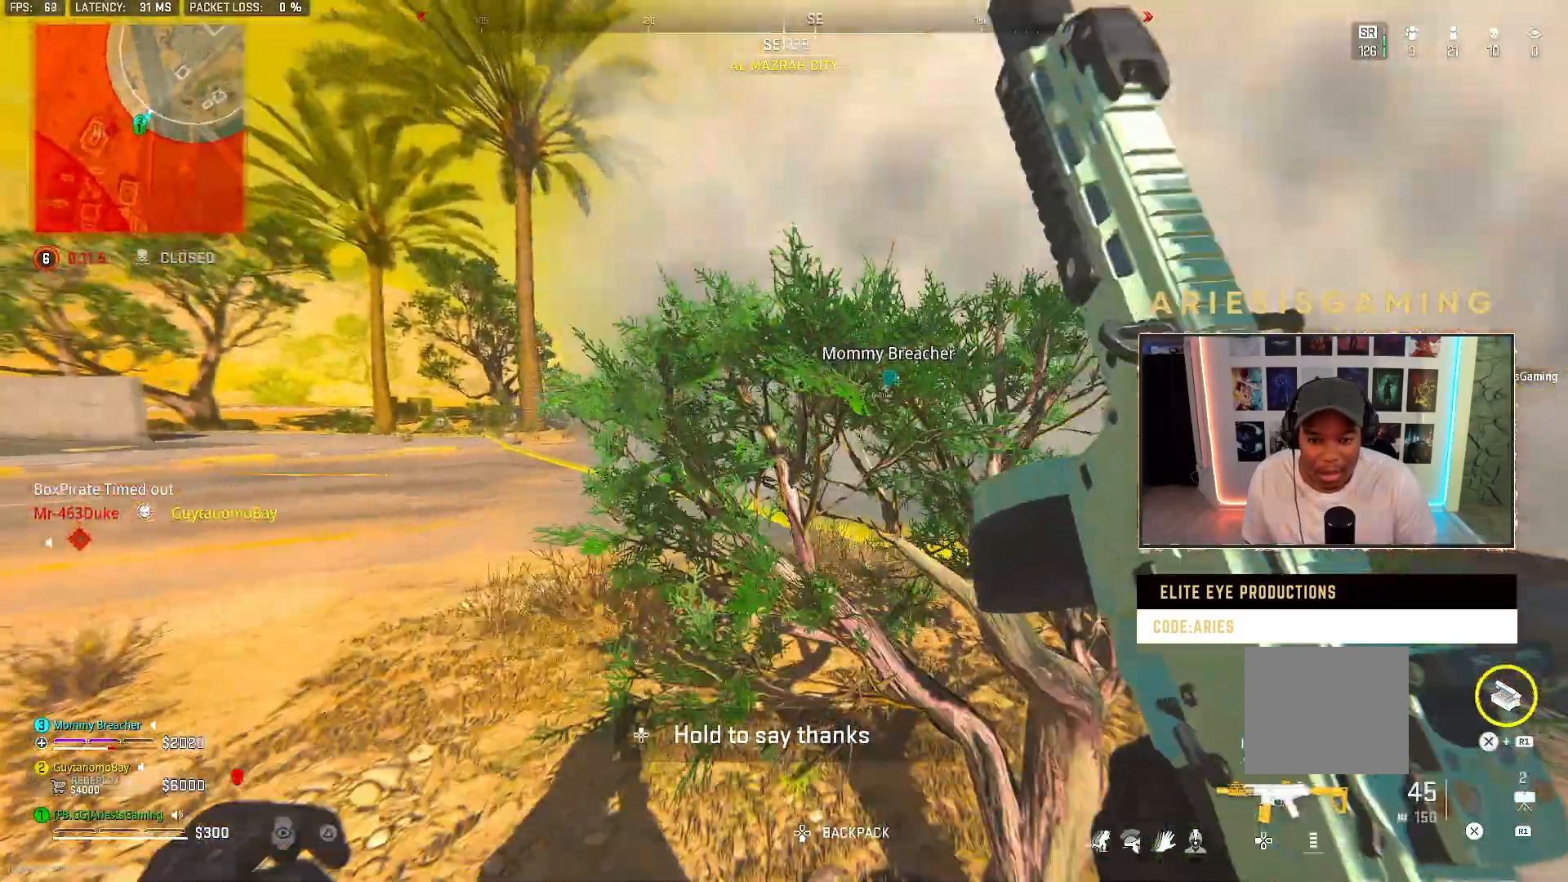
{"dt_ms": 500, "buttons": [], "left_stick": "up", "right_stick": "center", "events": [[67, "TRIANGLE", "up"], [133, "L3", "down"], [267, "L3", "up"]]}
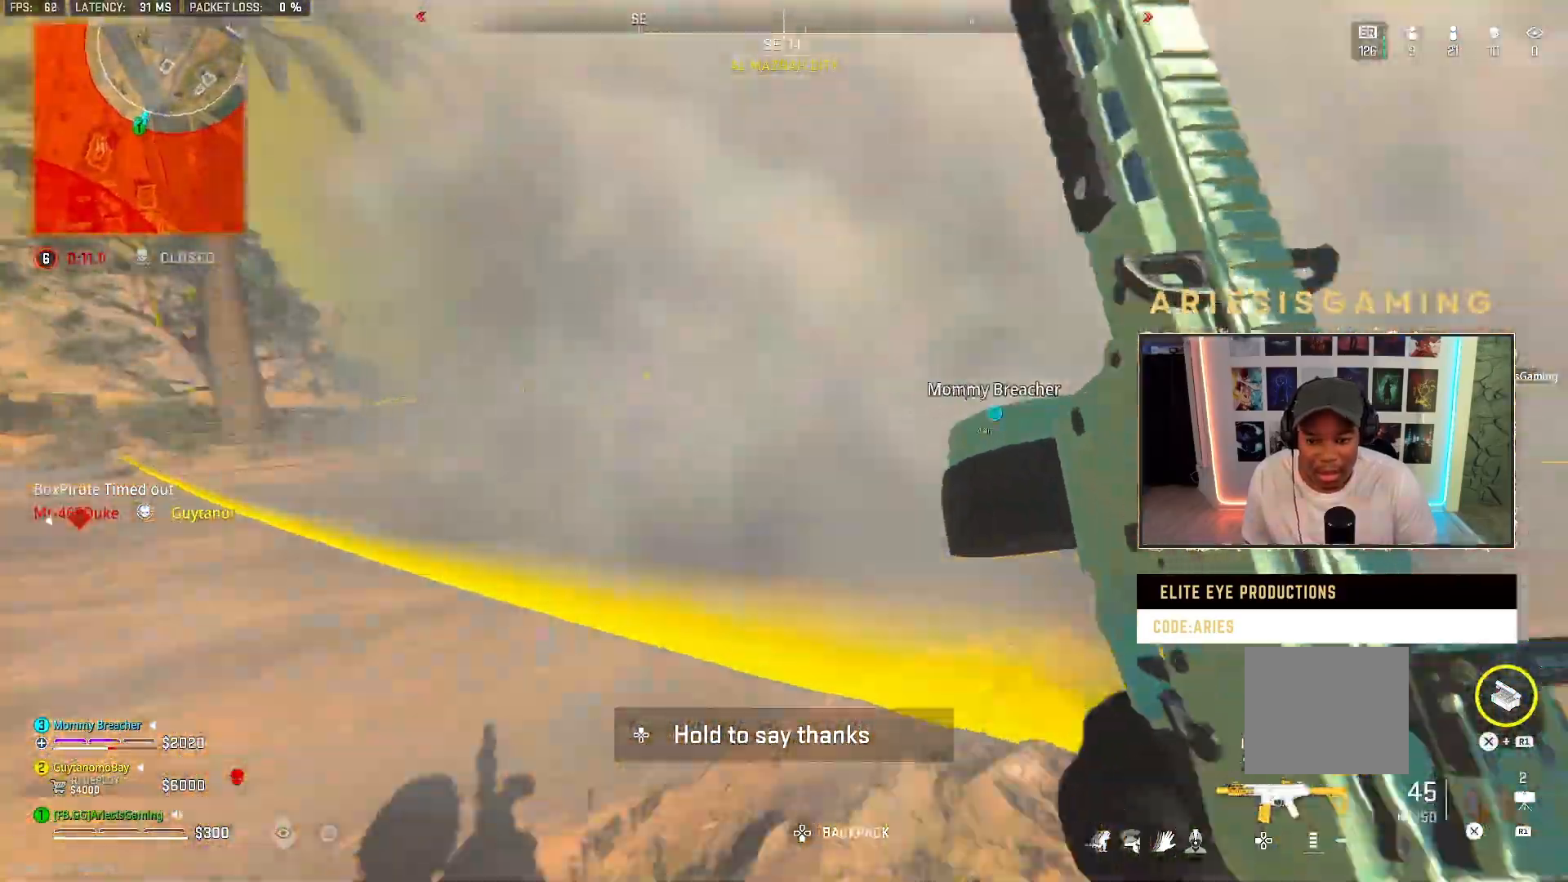
{"dt_ms": 500, "buttons": [], "left_stick": "up", "right_stick": "center", "events": []}
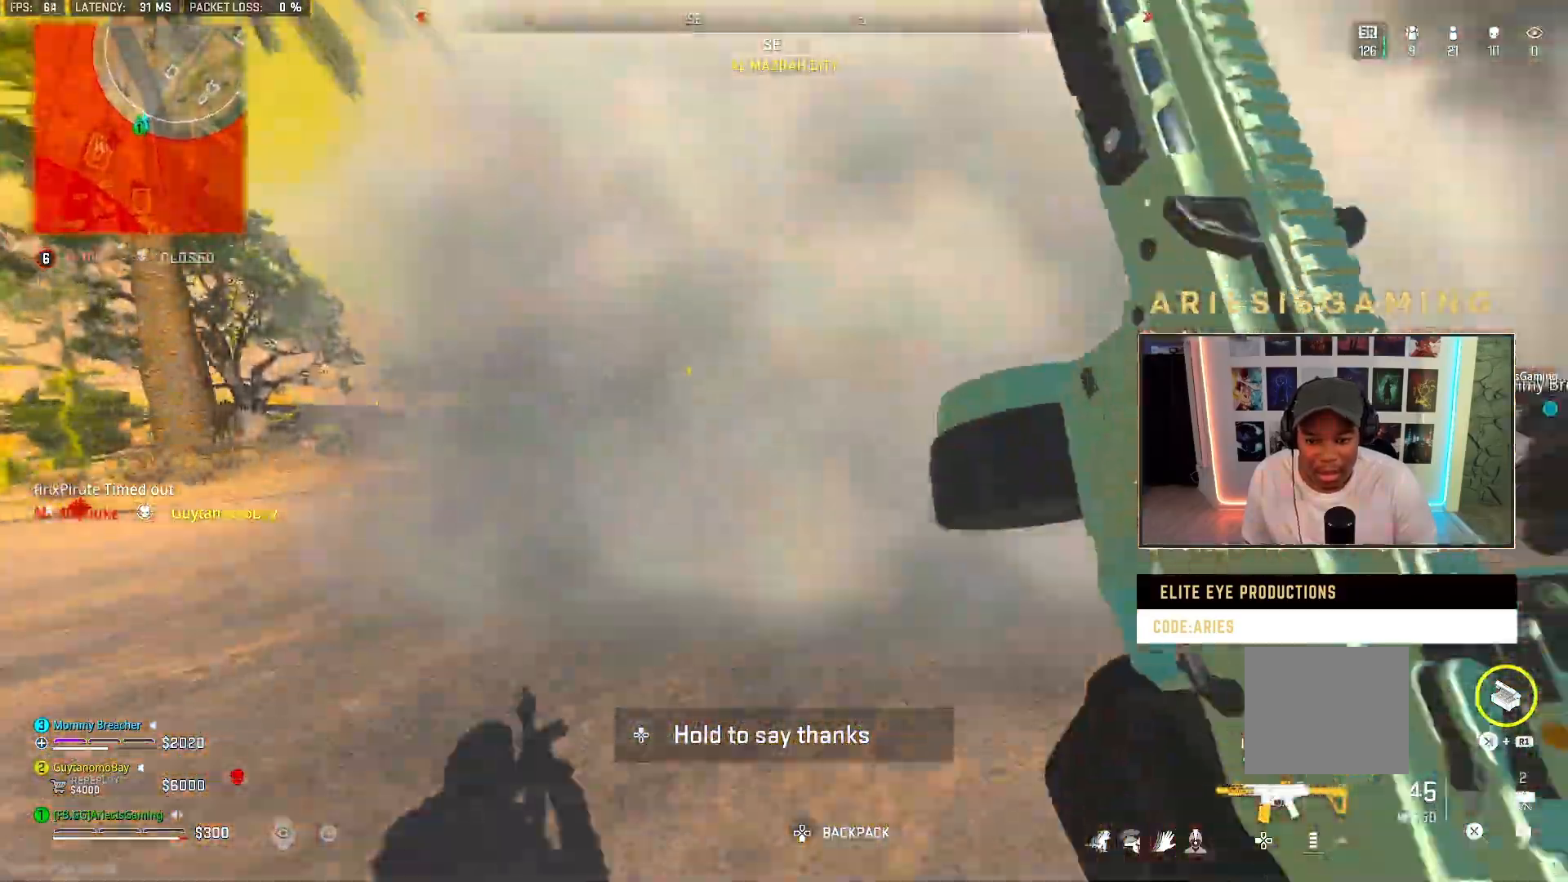
{"dt_ms": 500, "buttons": ["CROSS"], "left_stick": "left", "right_stick": "center"}
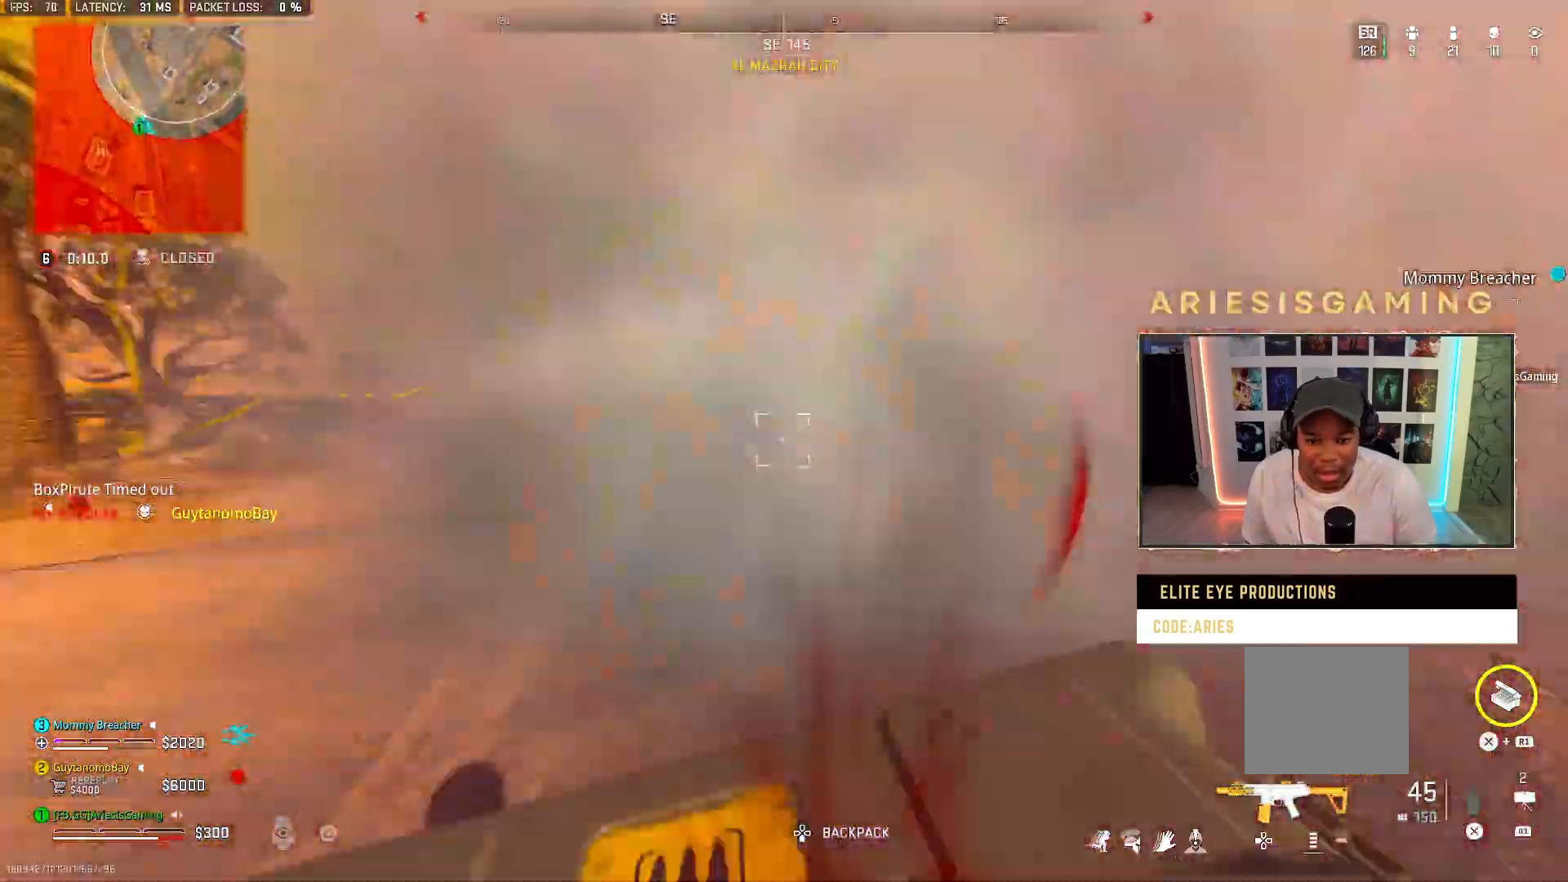
{"dt_ms": 500, "buttons": [], "left_stick": "left", "right_stick": "center", "events": [[33, "CROSS", "up"]]}
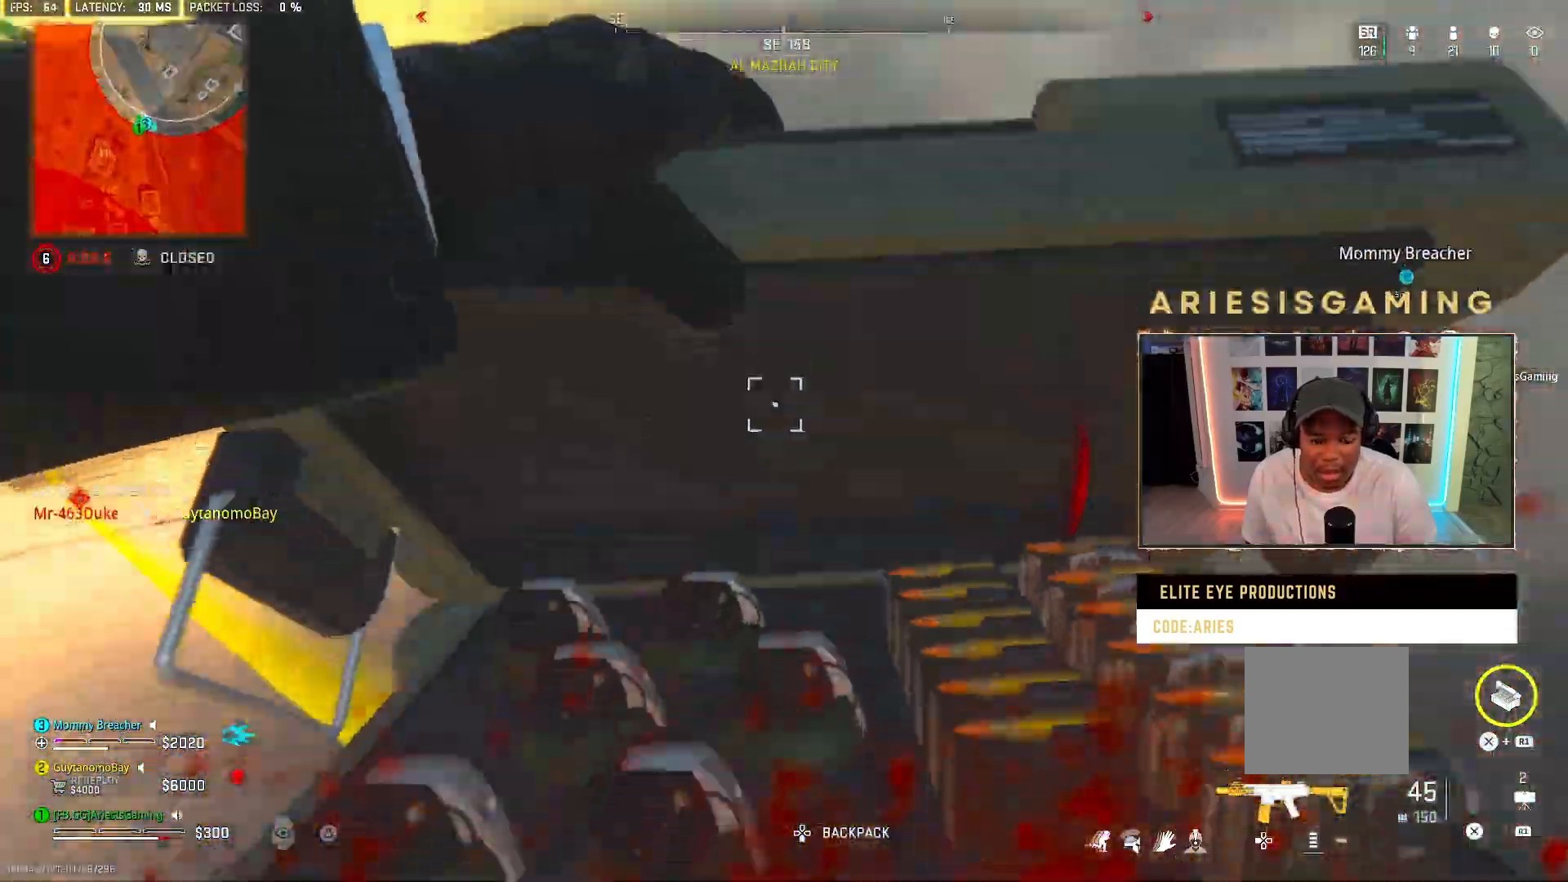
{"dt_ms": 500, "buttons": [], "left_stick": "left", "right_stick": "center", "events": []}
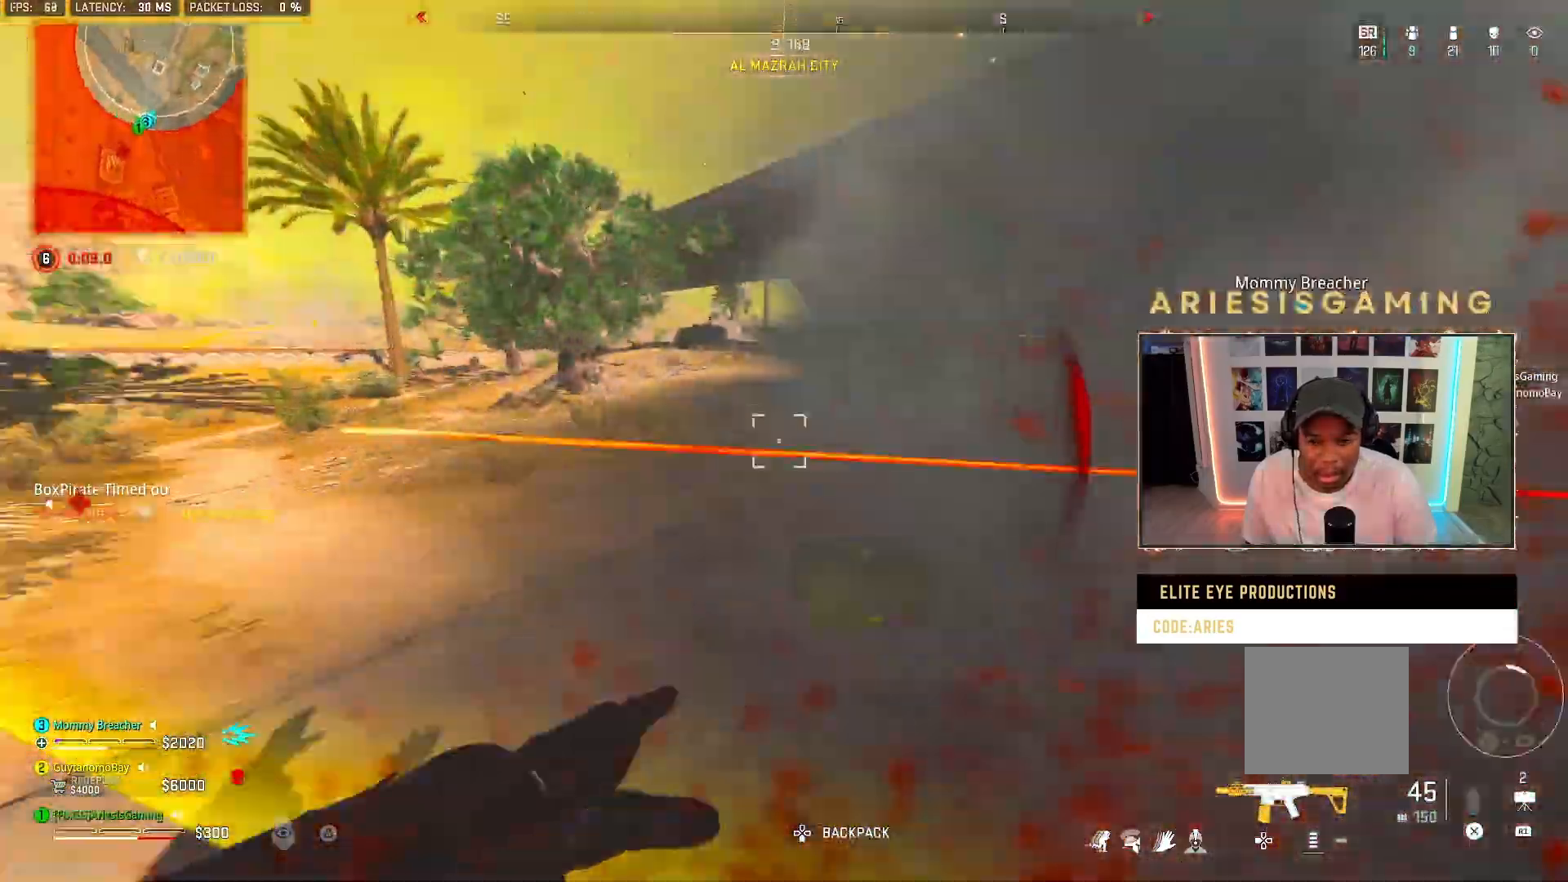
{"dt_ms": 500, "buttons": [], "left_stick": "up-left", "right_stick": "down-right", "events": [[200, "left_stick", "up-left"], [500, "right_stick", "down-right"]]}
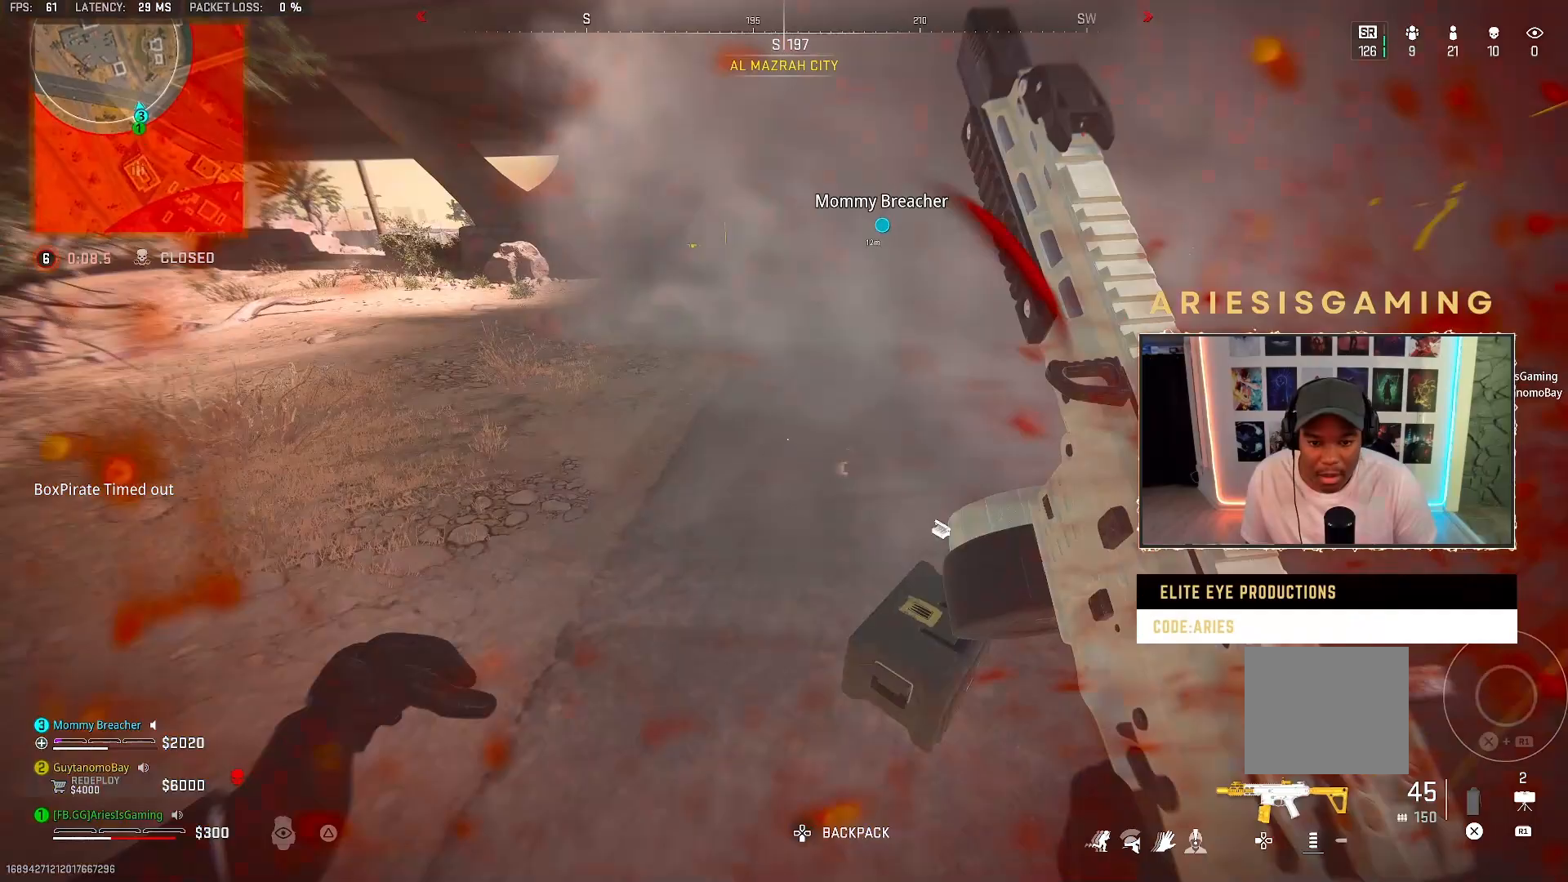
{"dt_ms": 500, "buttons": ["SQUARE"], "left_stick": "right", "right_stick": "center", "events": [[133, "left_stick", "down-left"], [233, "right_stick", "center"], [300, "left_stick", "right"], [333, "SQUARE", "down"]]}
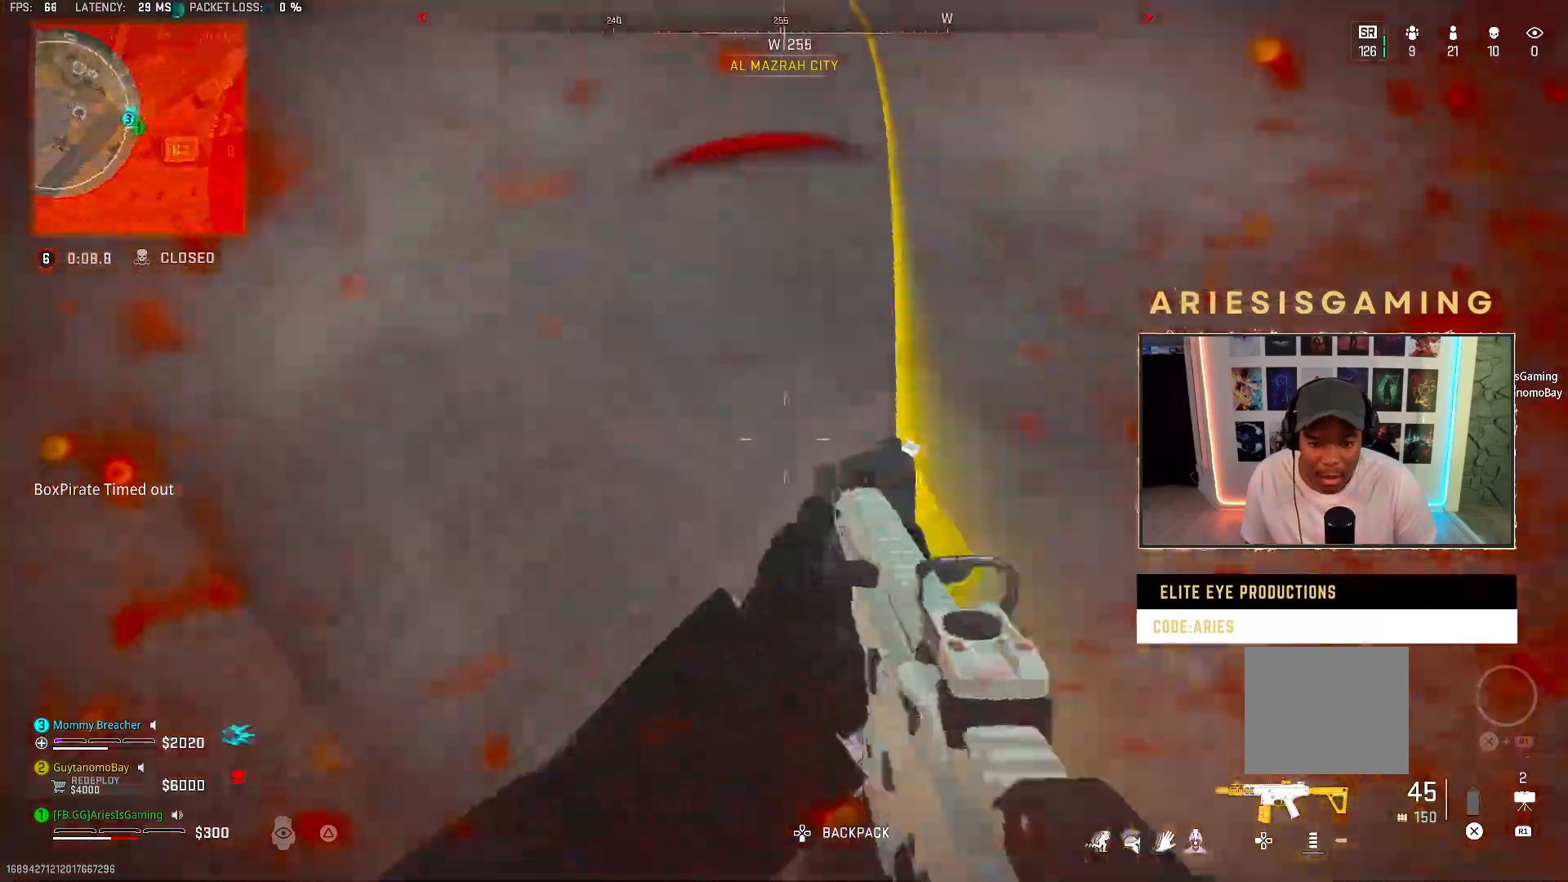
{"dt_ms": 500, "buttons": ["SQUARE"], "left_stick": "up-left", "right_stick": "center", "events": [[67, "left_stick", "down-right"], [300, "left_stick", "left"], [400, "SQUARE", "up"], [400, "left_stick", "up-left"], [467, "SQUARE", "down"]]}
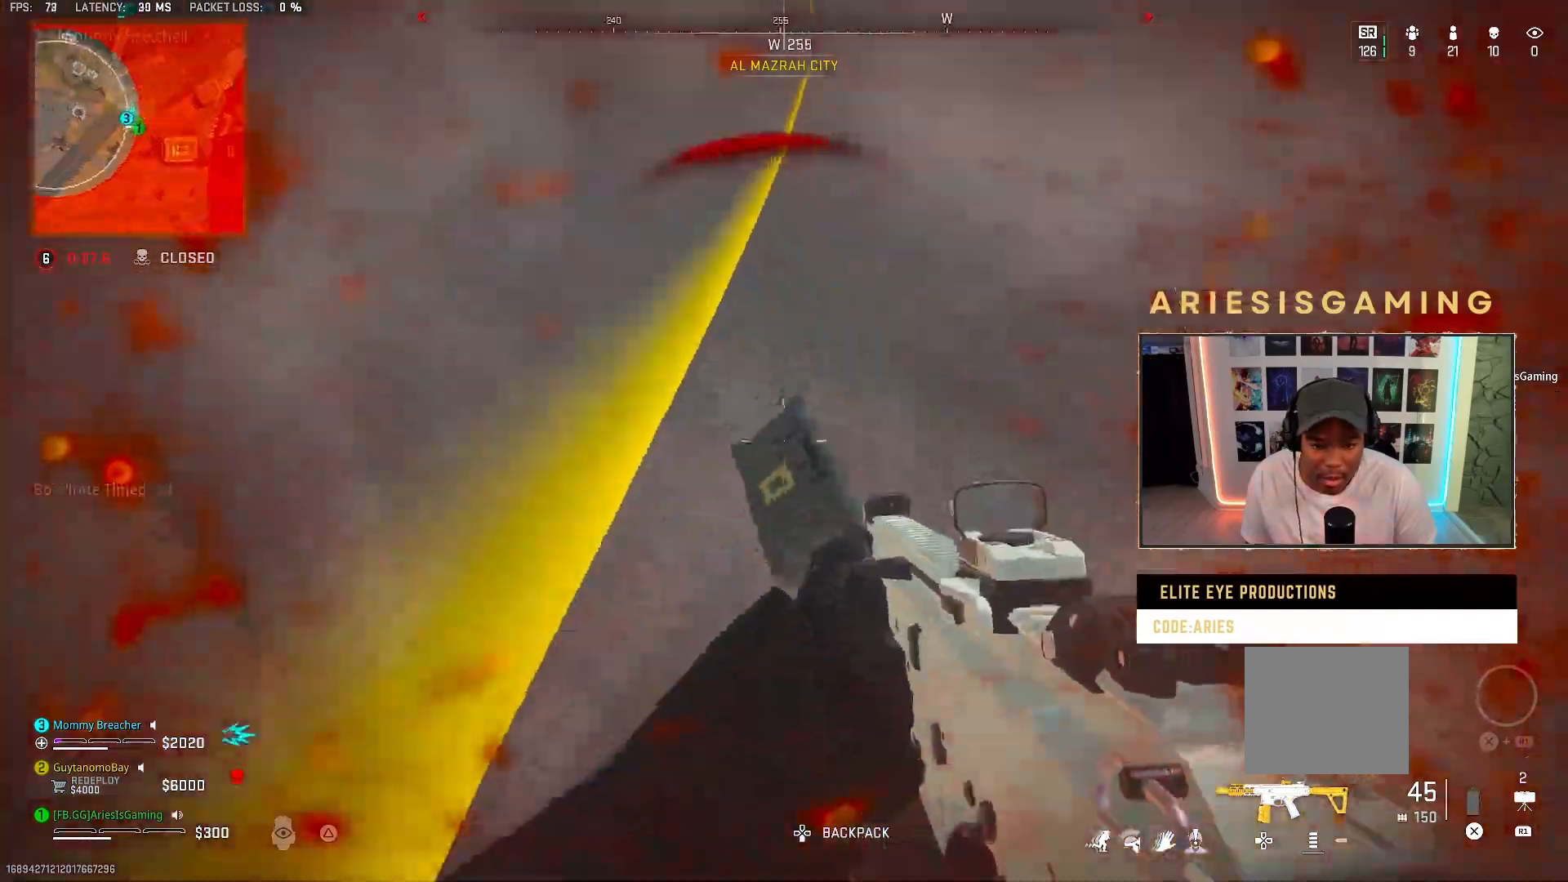
{"dt_ms": 500, "buttons": [], "left_stick": "up-left", "right_stick": "center", "events": [[400, "SQUARE", "up"], [433, "SQUARE", "down"], [500, "SQUARE", "up"]]}
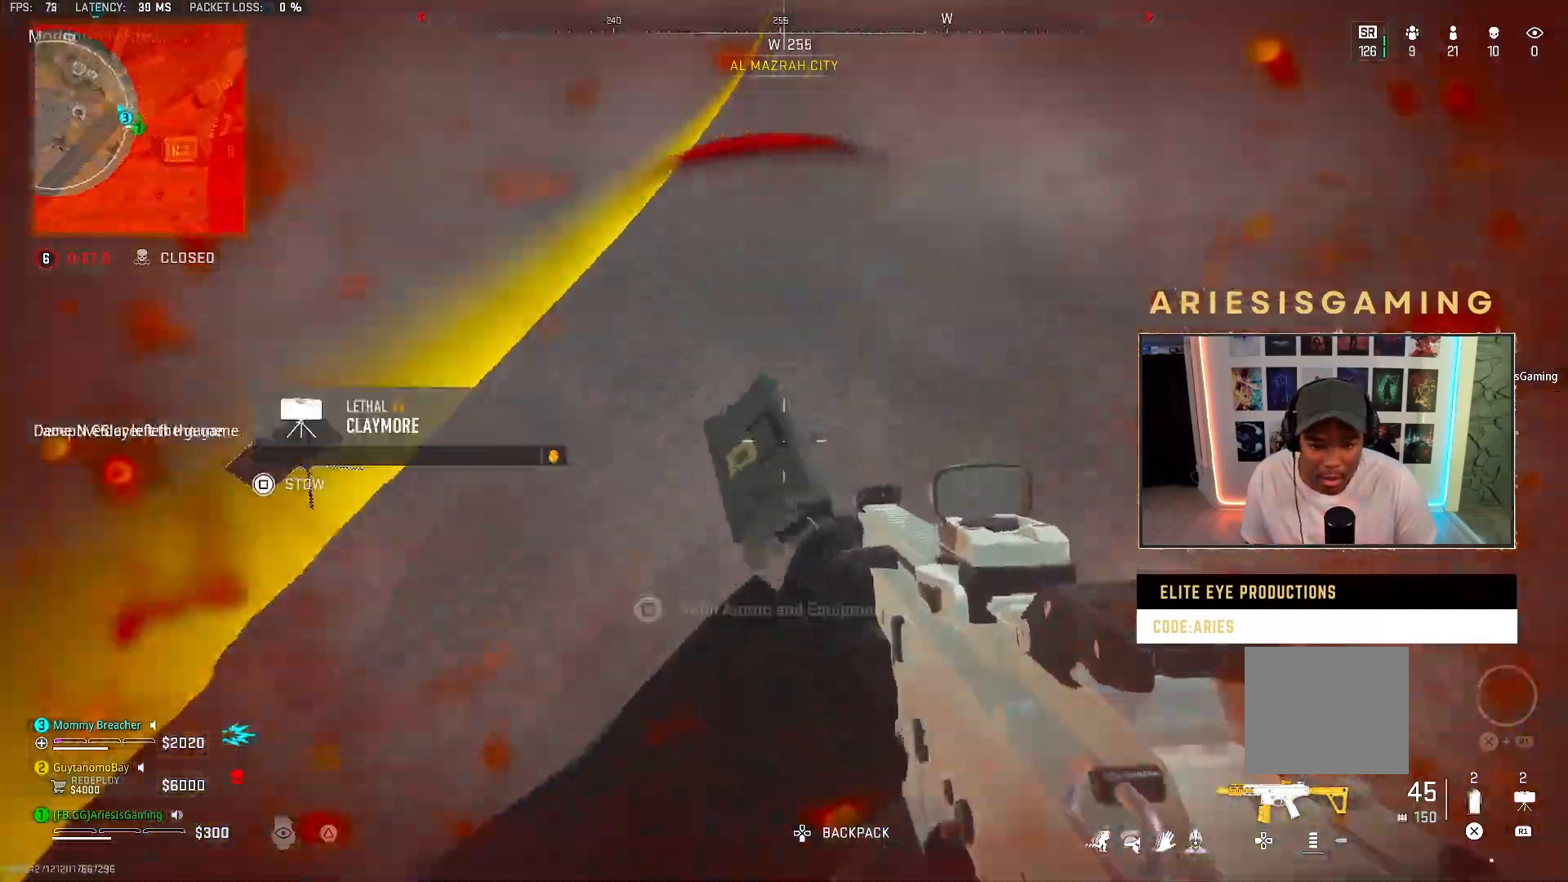
{"dt_ms": 500, "buttons": [], "left_stick": "up-left", "right_stick": "up-left", "events": [[333, "right_stick", "up-left"]]}
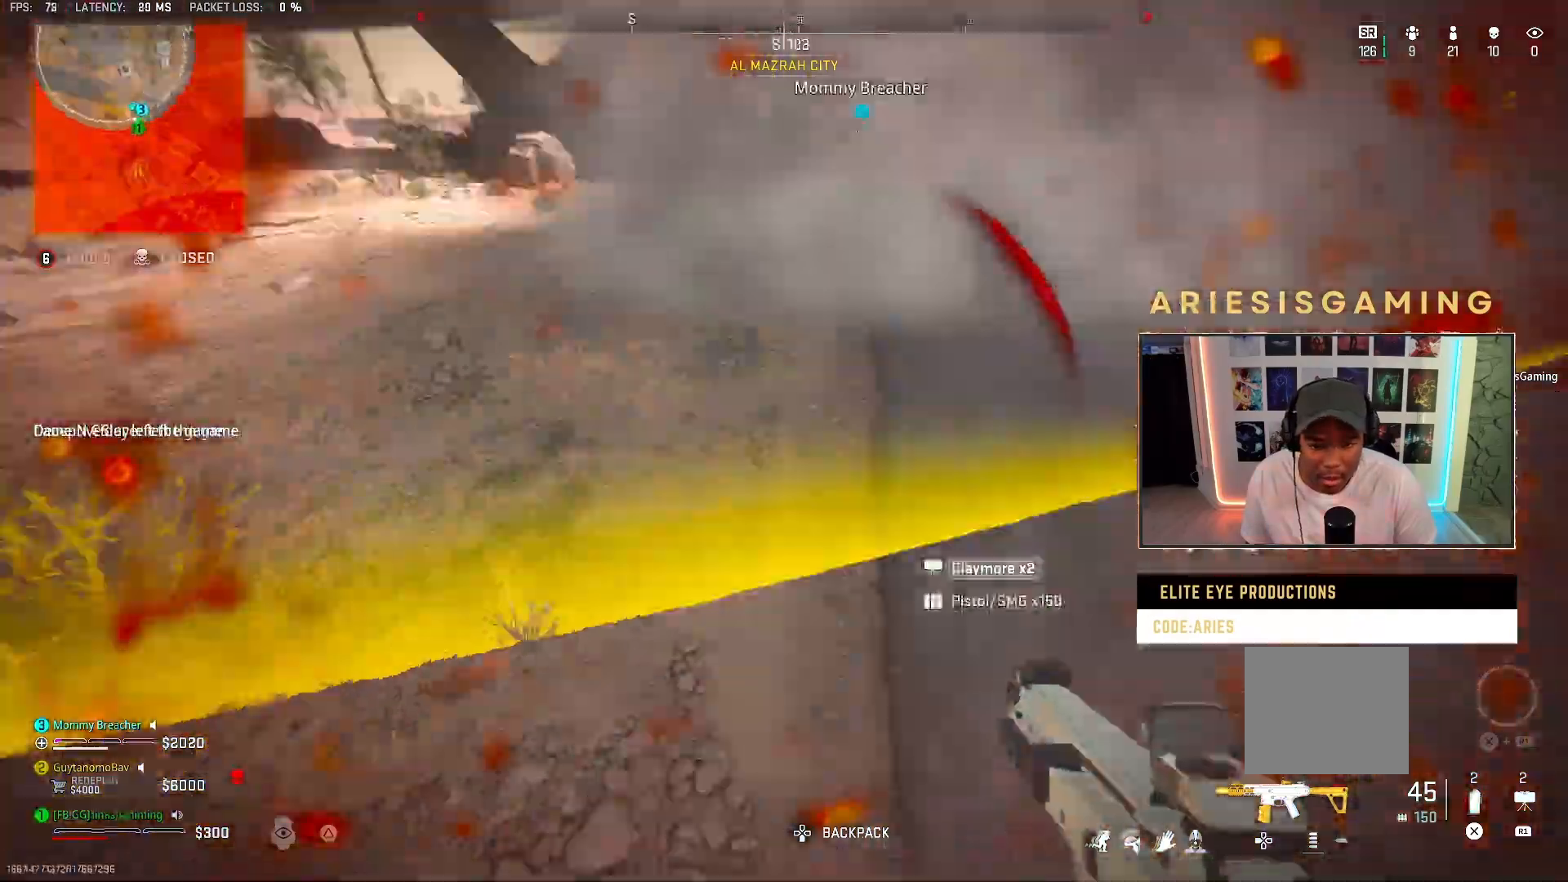
{"dt_ms": 1000, "buttons": ["CROSS"], "left_stick": "up-left", "right_stick": "center"}
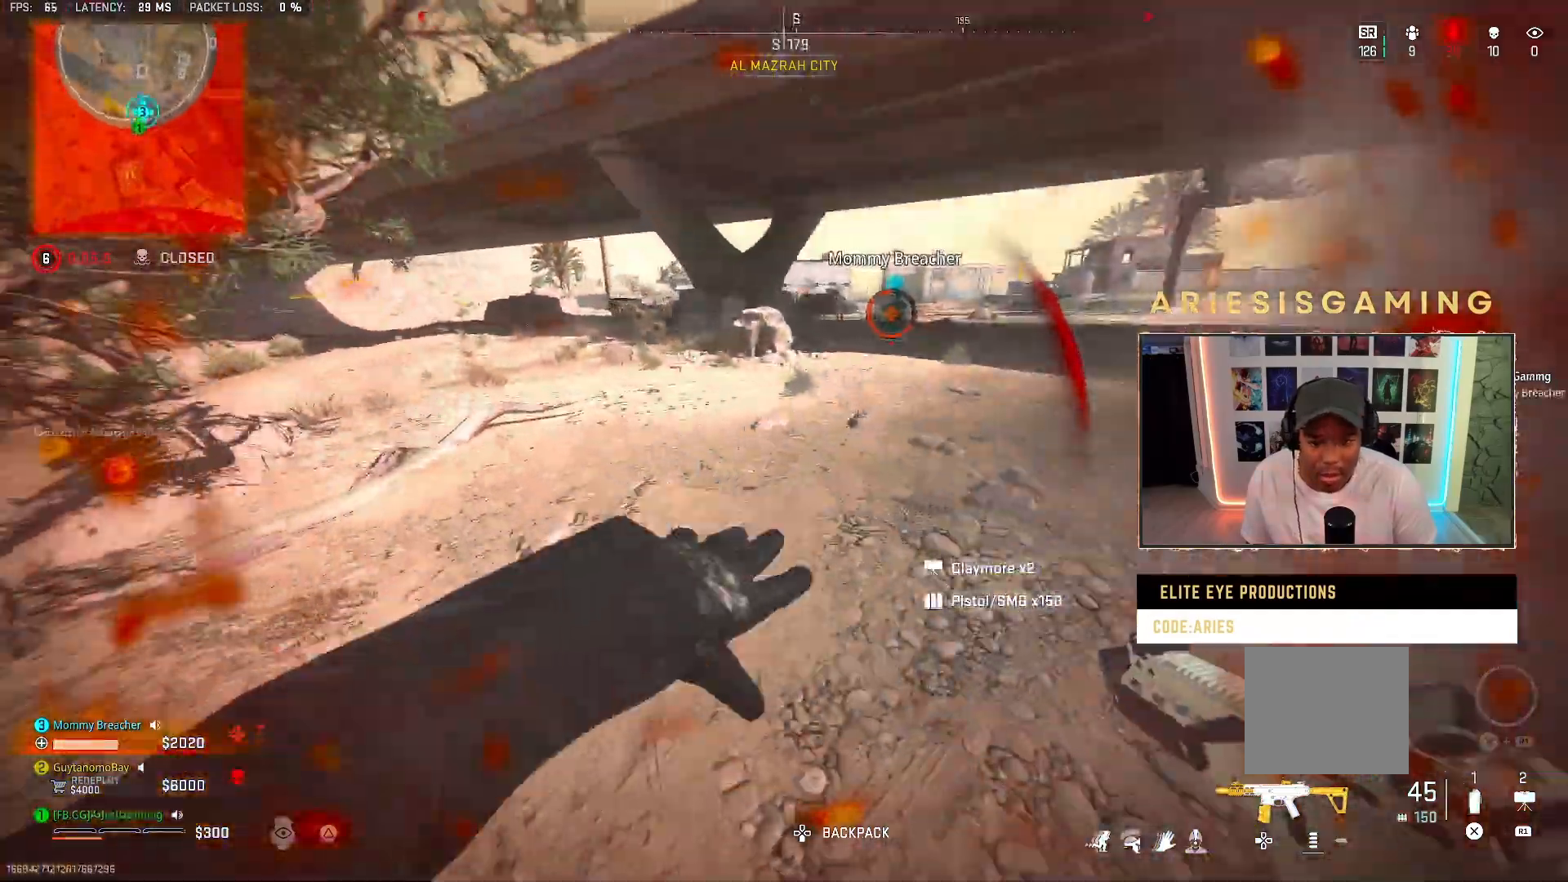
{"dt_ms": 500, "buttons": ["CROSS"], "left_stick": "up-left", "right_stick": "center", "events": [[133, "right_stick", "left"], [167, "L3", "down"], [233, "right_stick", "up-left"], [367, "L3", "up"], [400, "right_stick", "center"]]}
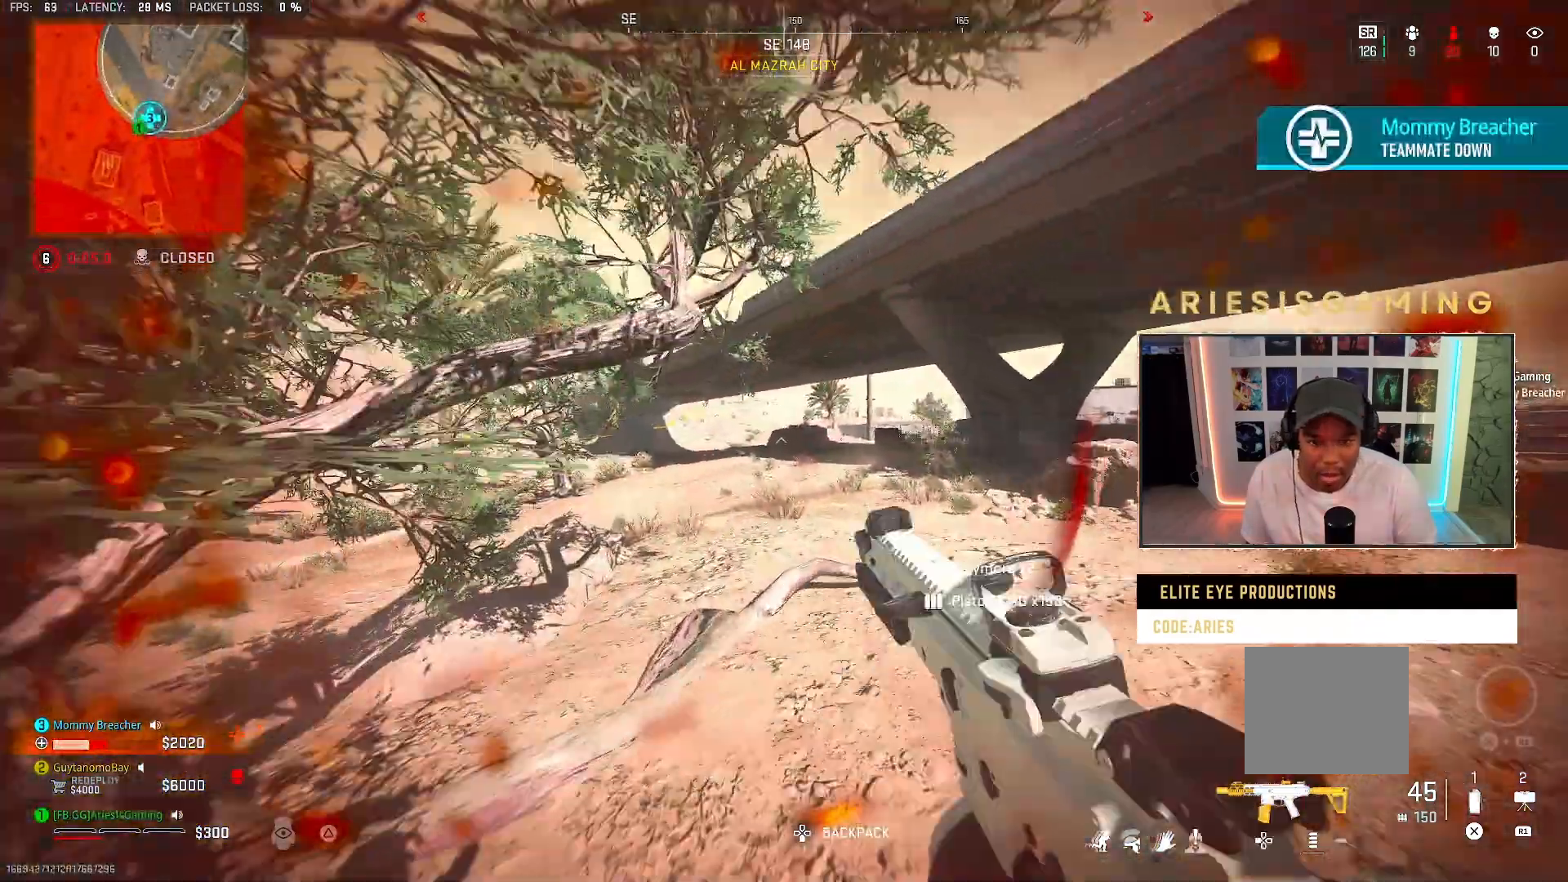
{"dt_ms": 500, "buttons": [], "left_stick": "up-left", "right_stick": "center", "events": [[67, "CROSS", "up"], [133, "CROSS", "down"], [267, "CROSS", "up"]]}
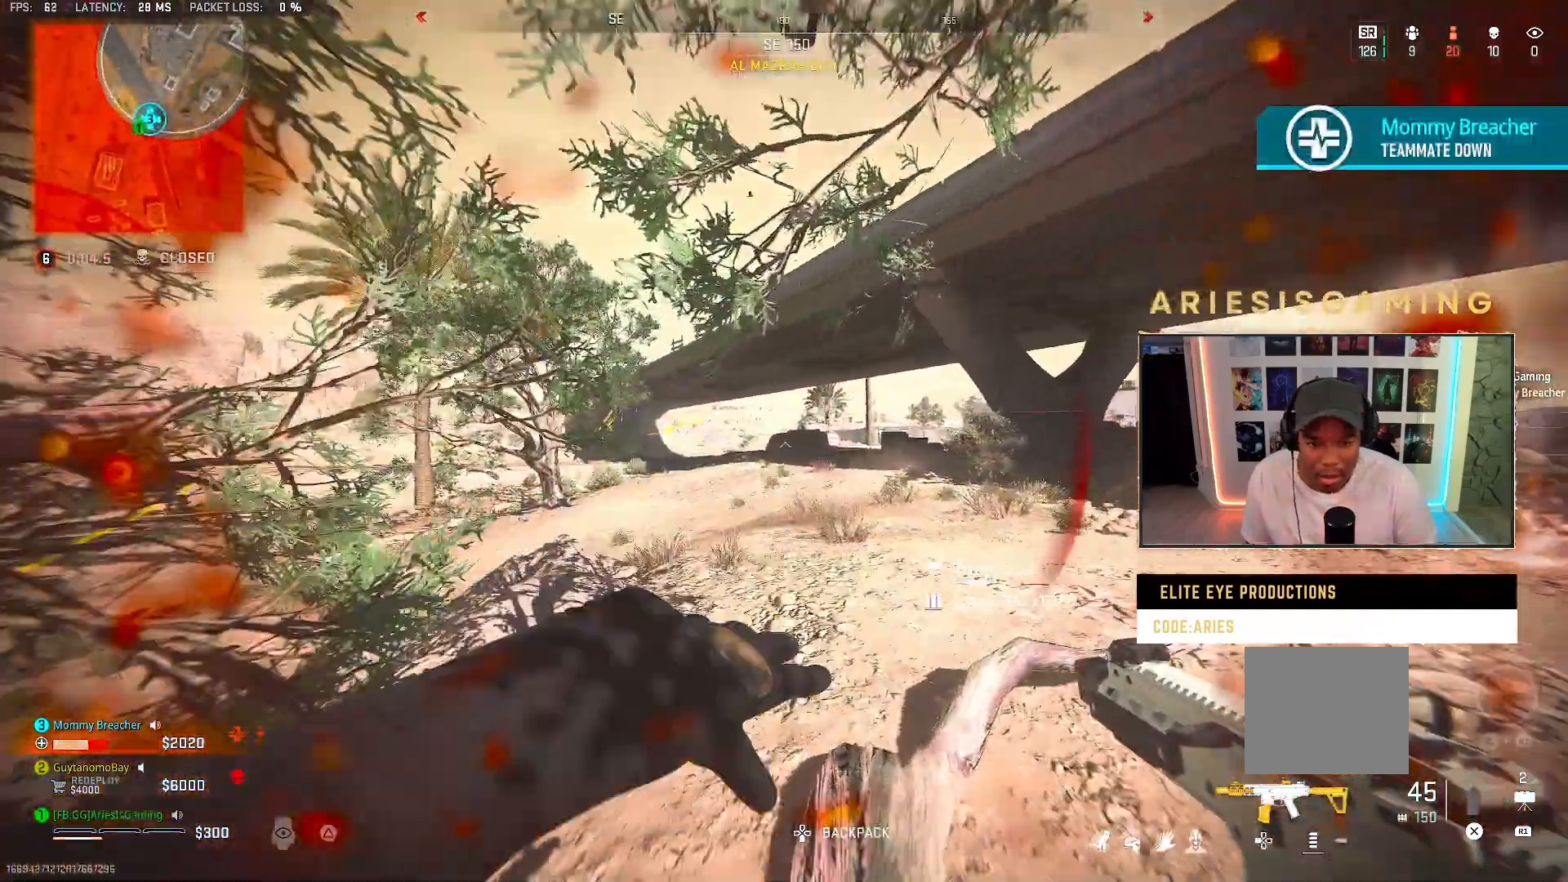
{"dt_ms": 1000, "buttons": ["L3"], "left_stick": "up", "right_stick": "down-right"}
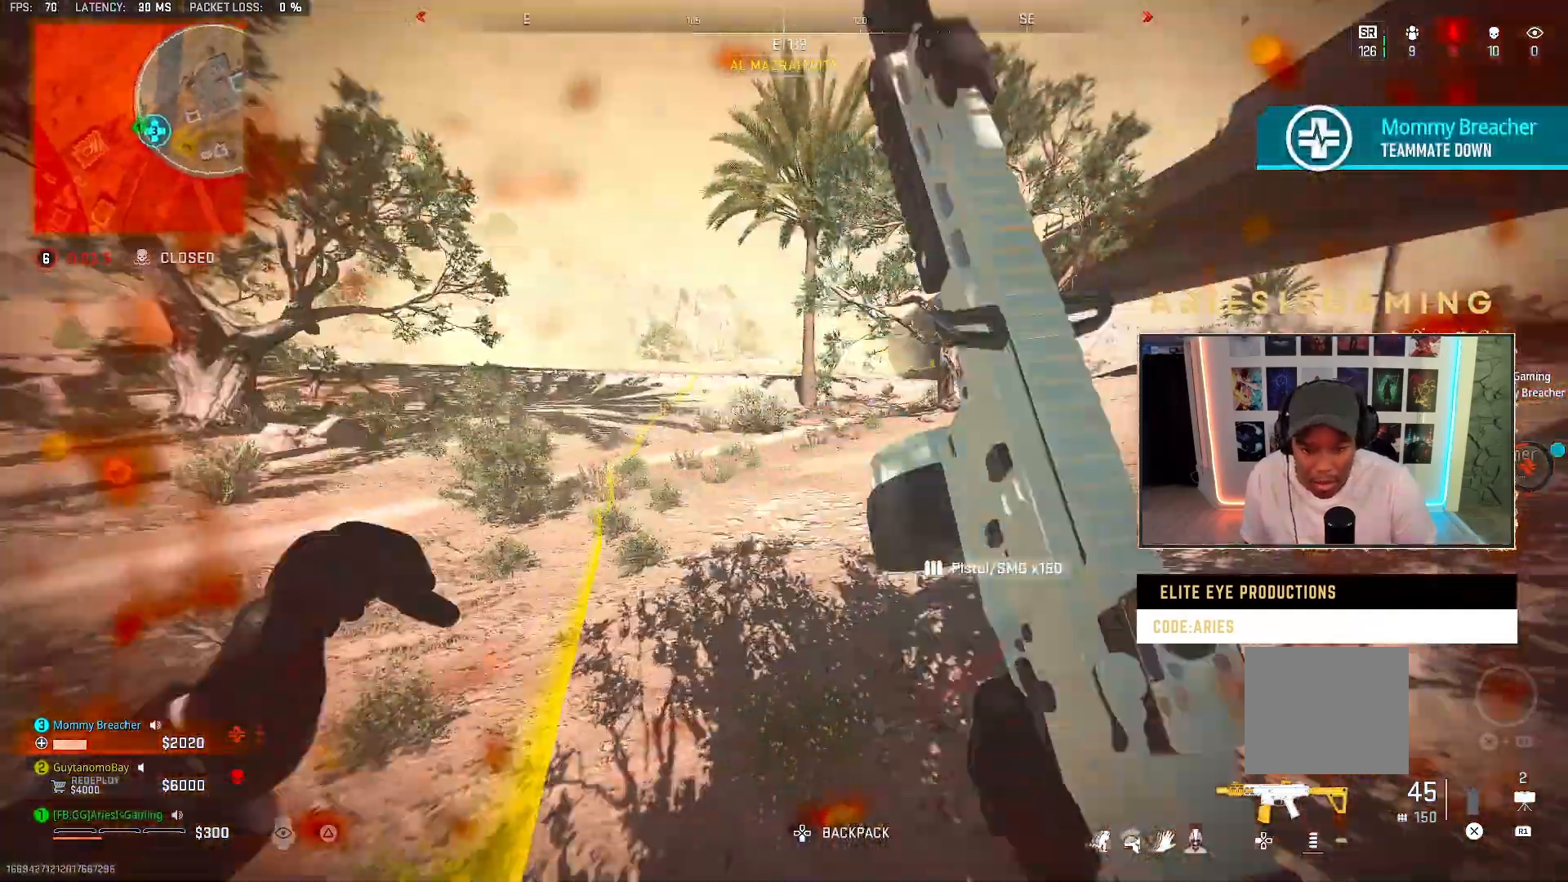
{"dt_ms": 500, "buttons": [], "left_stick": "up", "right_stick": "center", "events": [[100, "L3", "up"], [200, "right_stick", "center"]]}
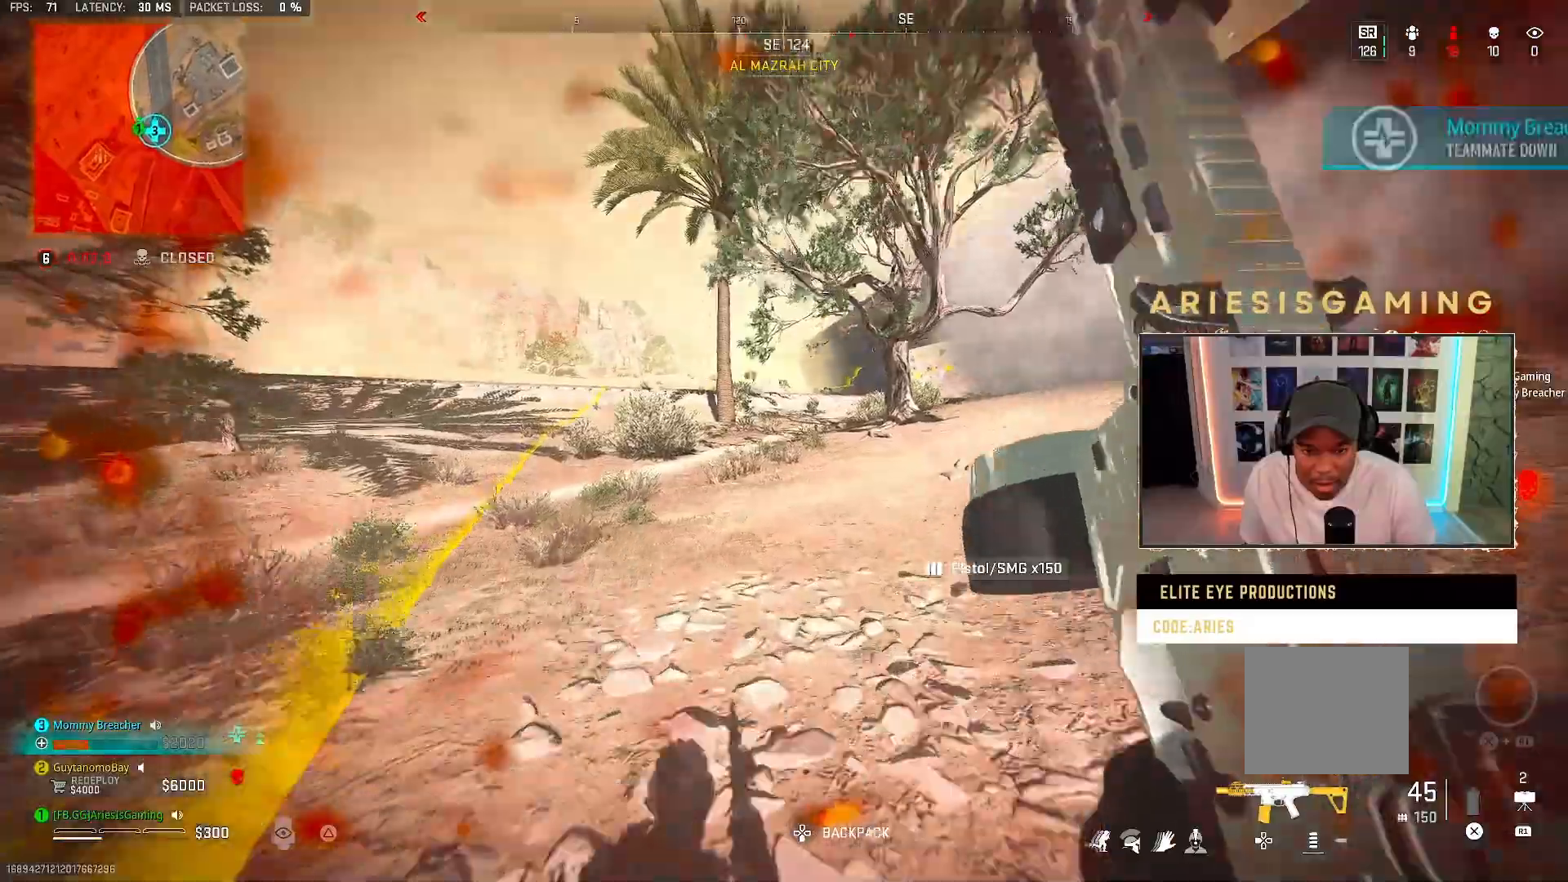
{"dt_ms": 500, "buttons": ["TRIANGLE"], "left_stick": "up", "right_stick": "center", "events": [[233, "TRIANGLE", "down"]]}
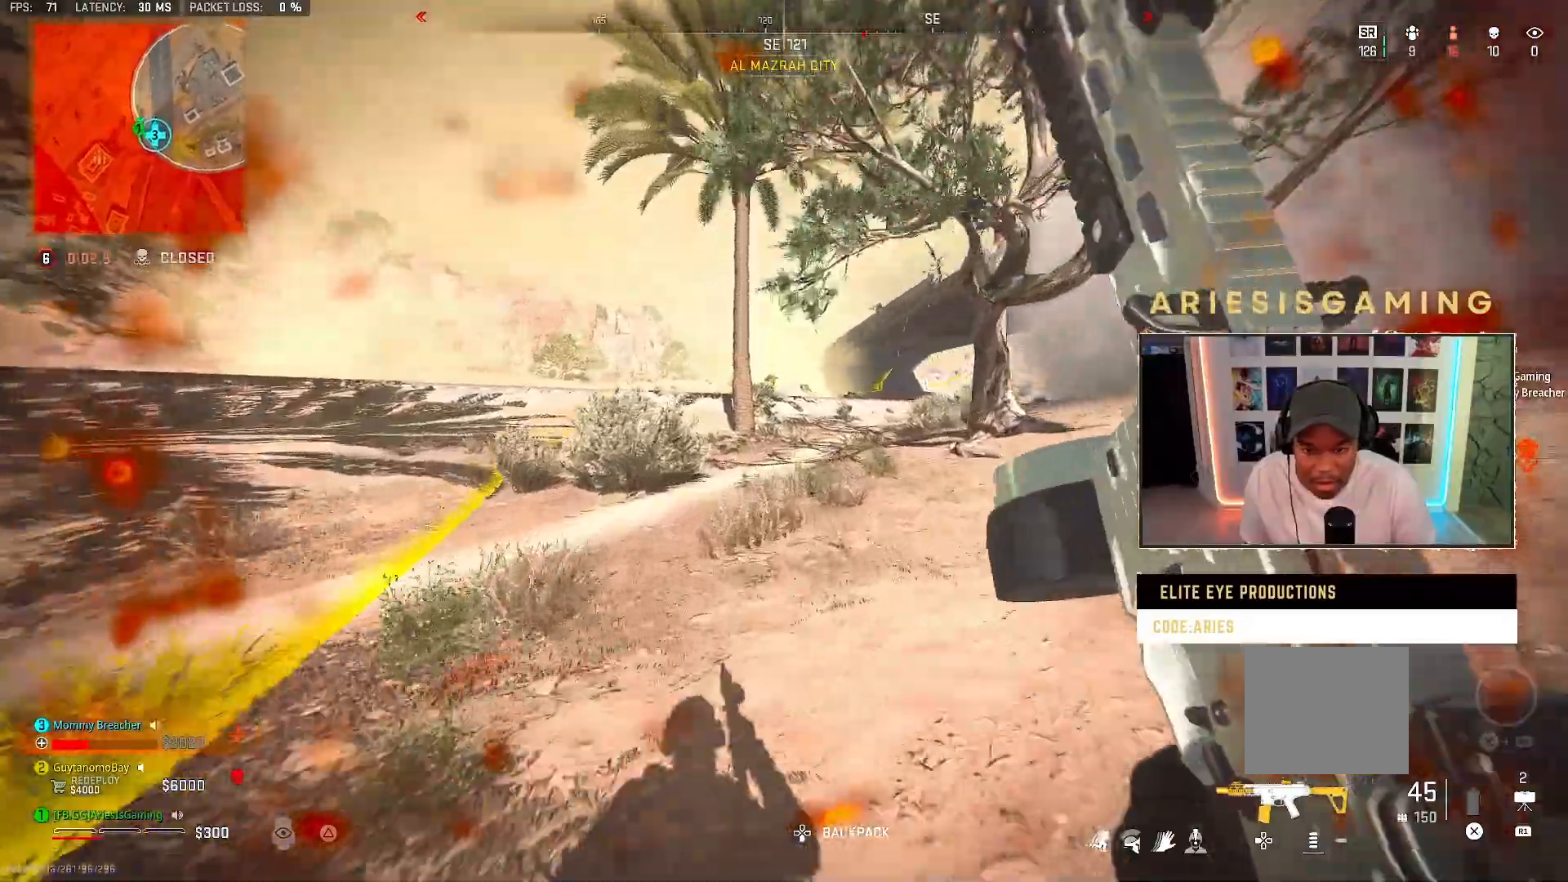
{"dt_ms": 500, "buttons": [], "left_stick": "up", "right_stick": "center", "events": [[67, "TRIANGLE", "up"]]}
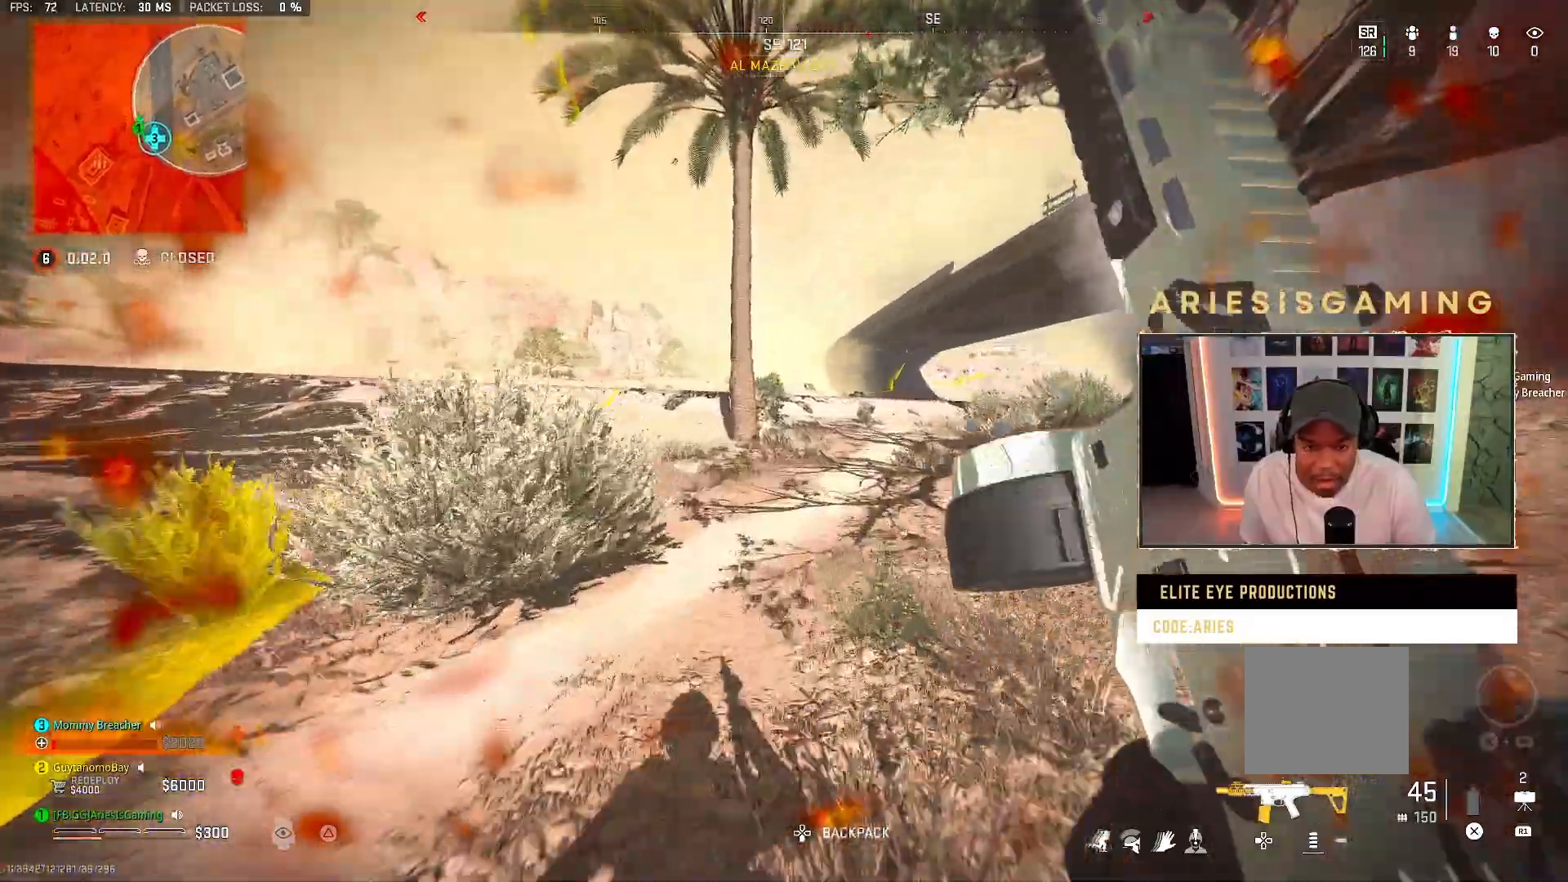
{"dt_ms": 500, "buttons": [], "left_stick": "up", "right_stick": "center", "events": []}
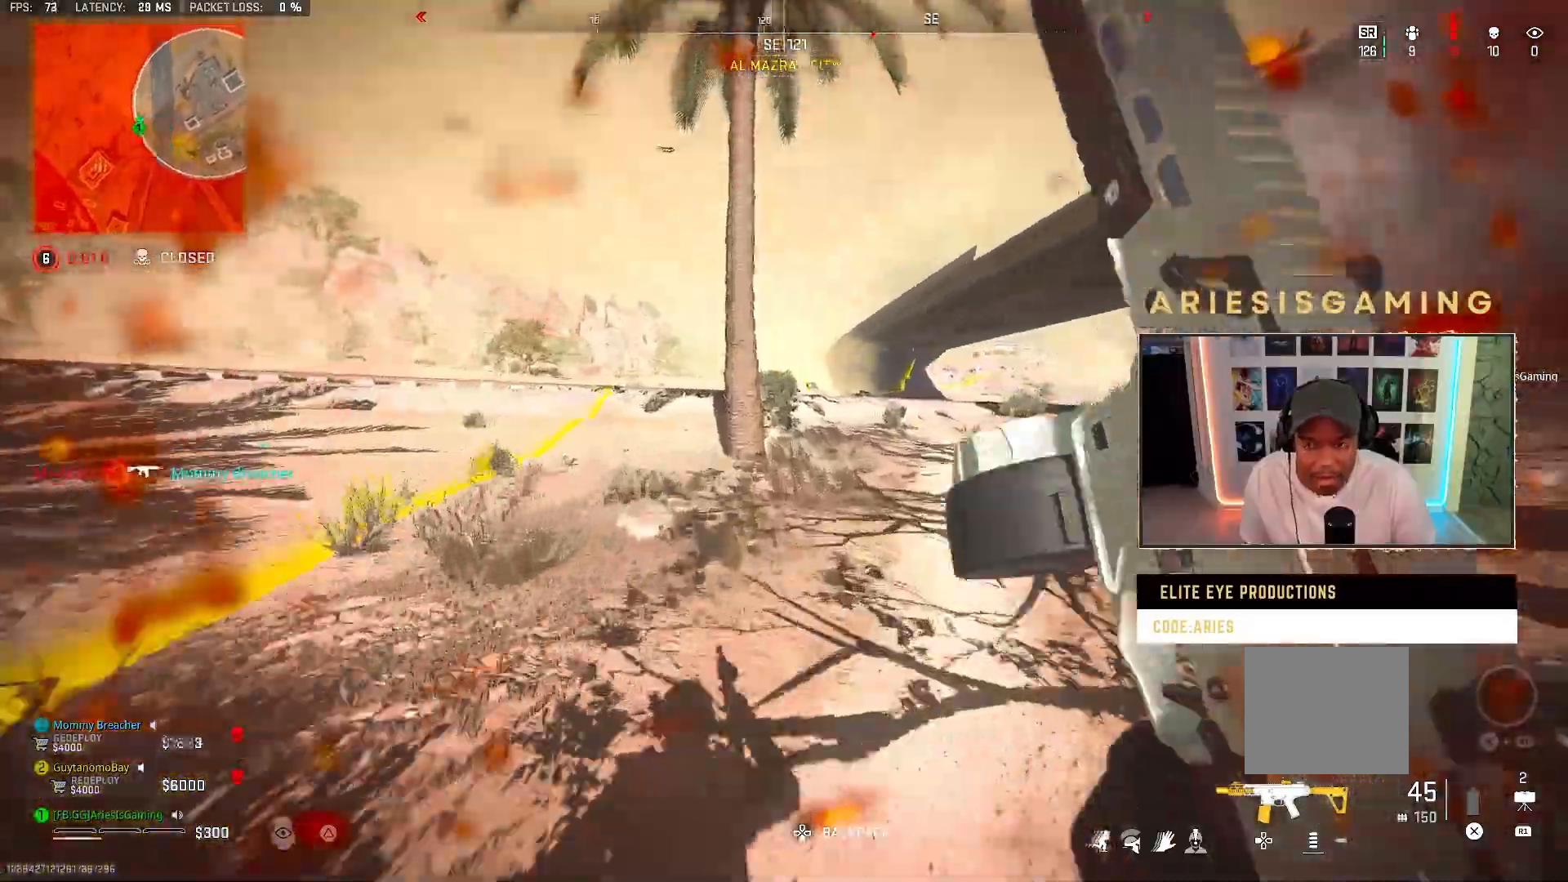
{"dt_ms": 500, "buttons": [], "left_stick": "up", "right_stick": "center", "events": []}
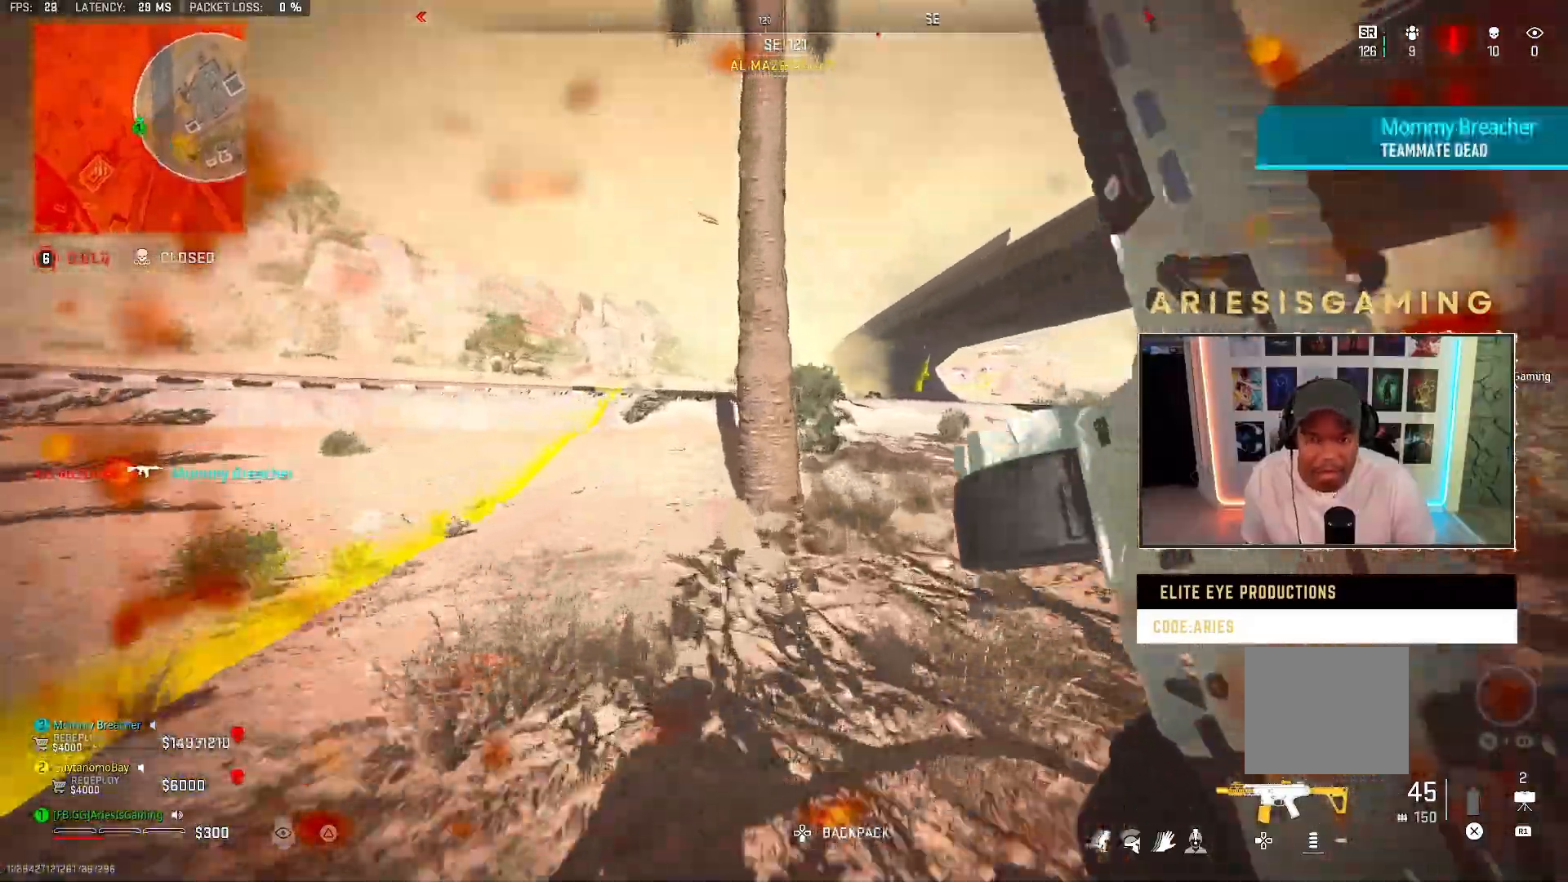
{"dt_ms": 500, "buttons": [], "left_stick": "up", "right_stick": "center", "events": []}
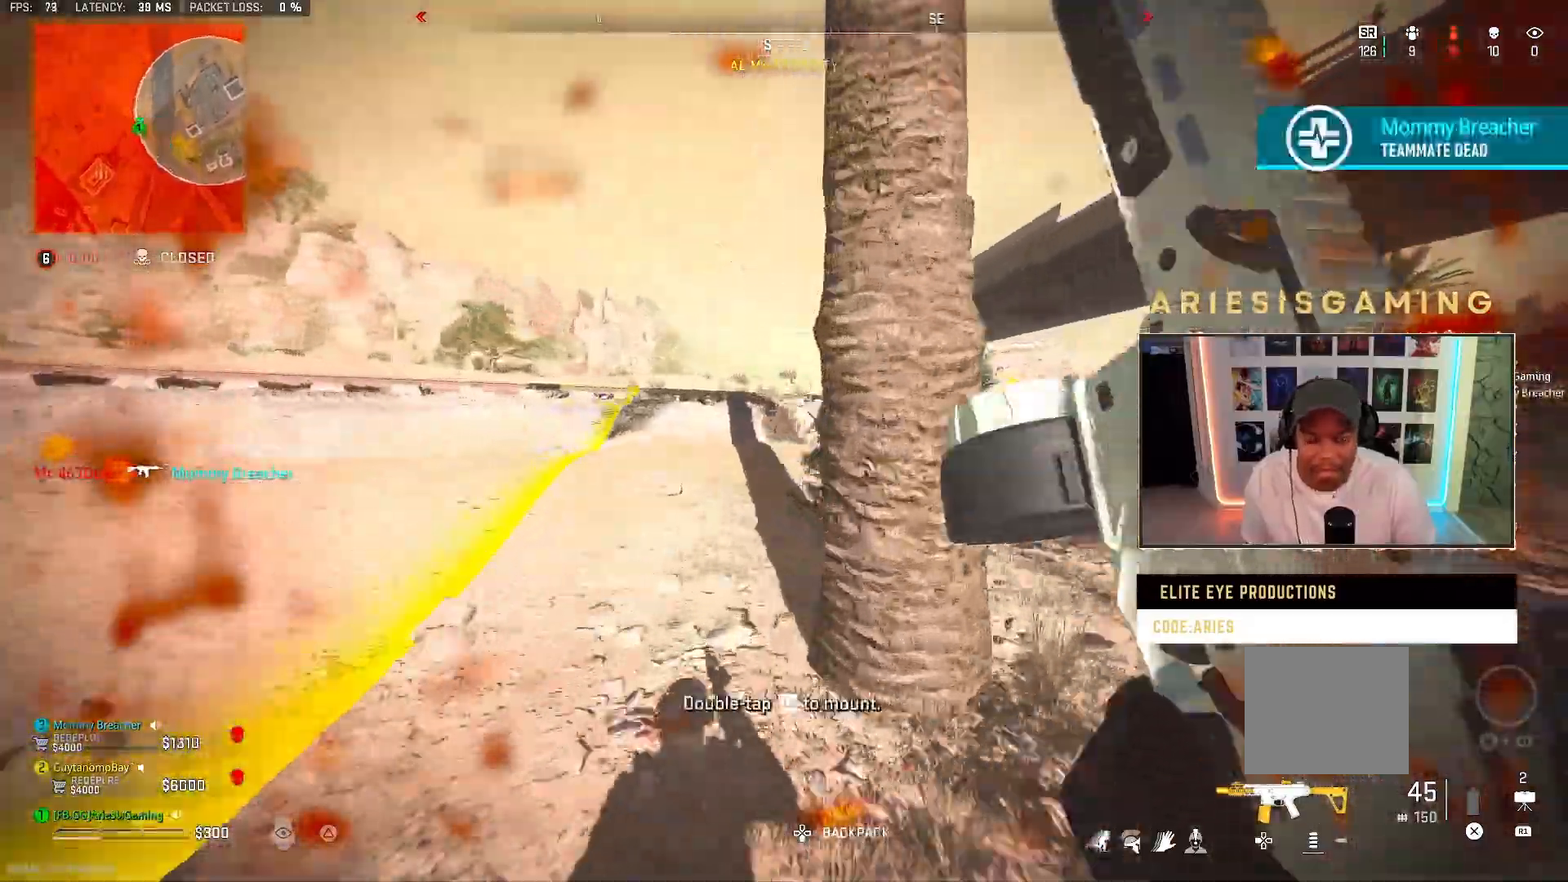
{"dt_ms": 500, "buttons": [], "left_stick": "up", "right_stick": "center", "events": [[67, "right_stick", "right"], [367, "right_stick", "center"]]}
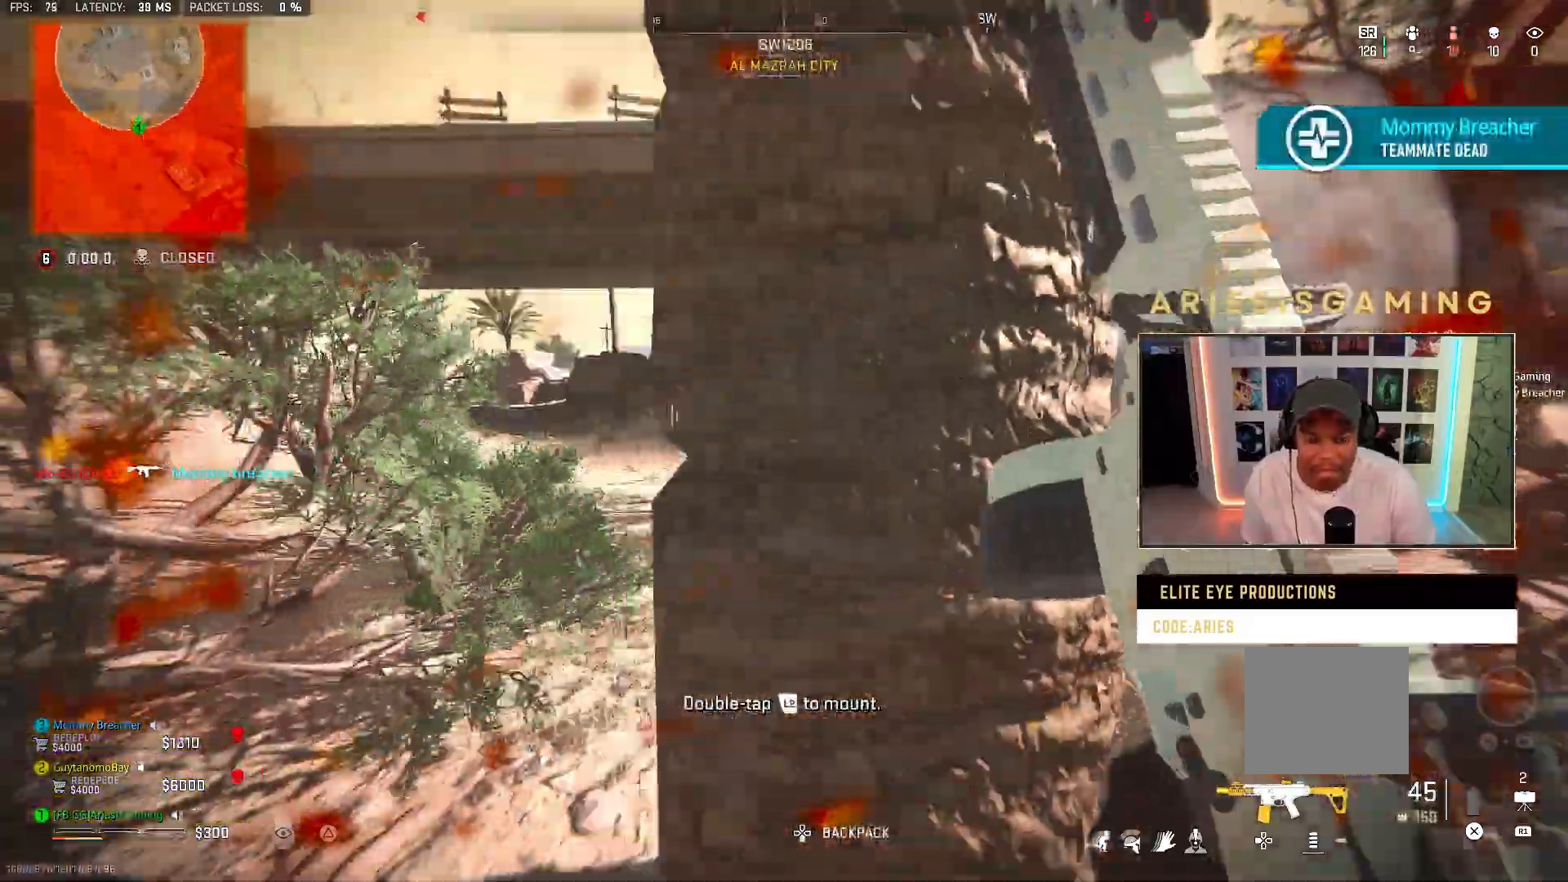
{"dt_ms": 500, "buttons": ["L3"], "left_stick": "up-left", "right_stick": "center", "events": [[33, "TRIANGLE", "down"], [33, "left_stick", "up-left"], [133, "TRIANGLE", "up"], [500, "L3", "down"]]}
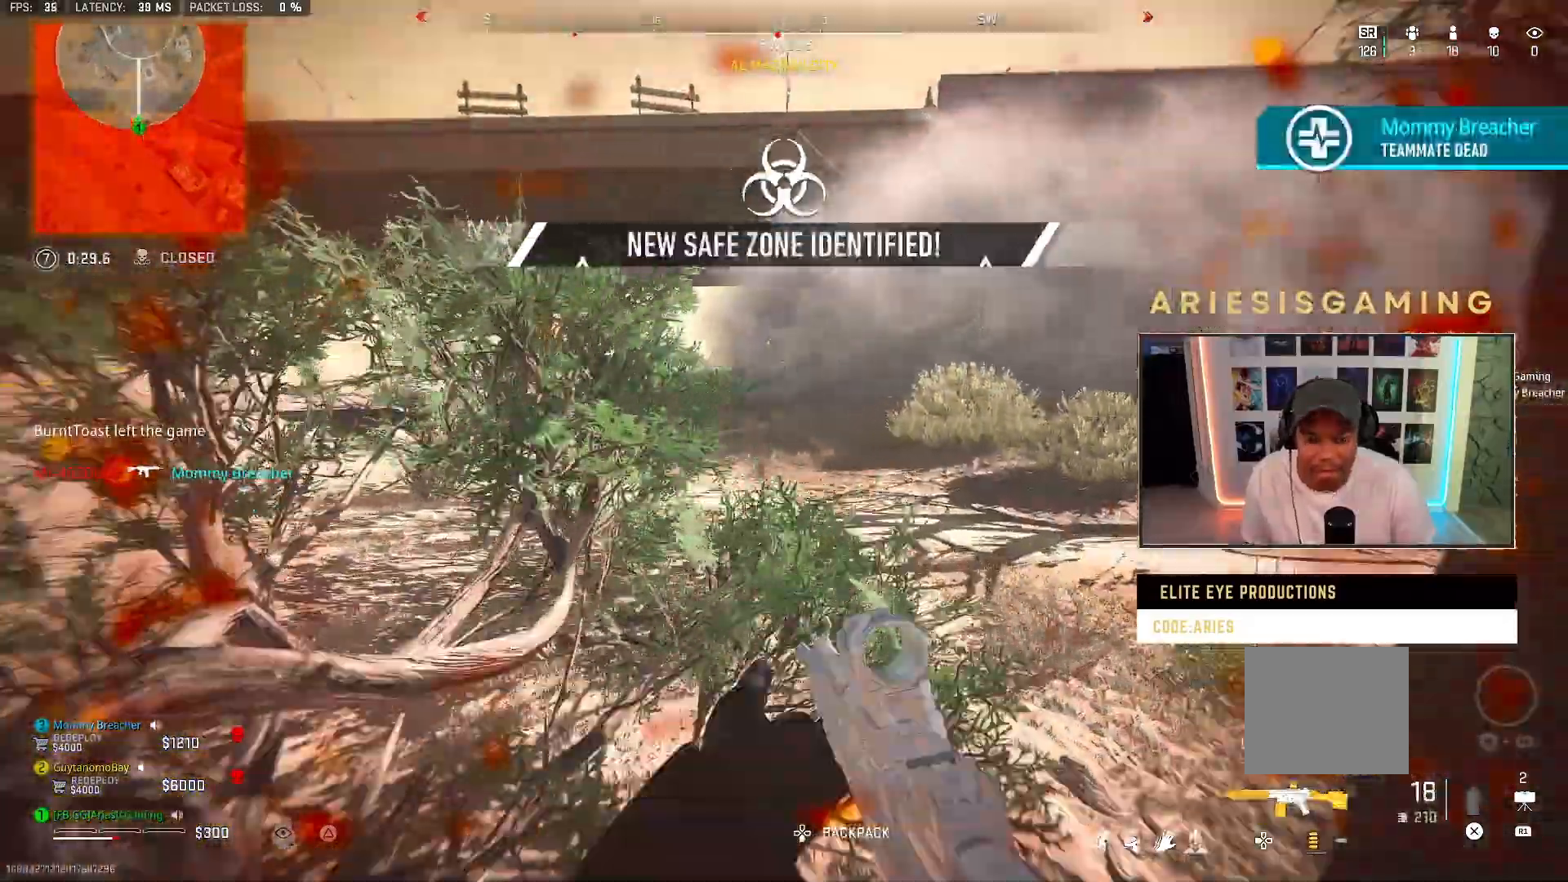
{"dt_ms": 500, "buttons": ["R3"], "left_stick": "left", "right_stick": "center", "events": [[133, "L3", "up"], [133, "left_stick", "left"], [200, "R3", "down"]]}